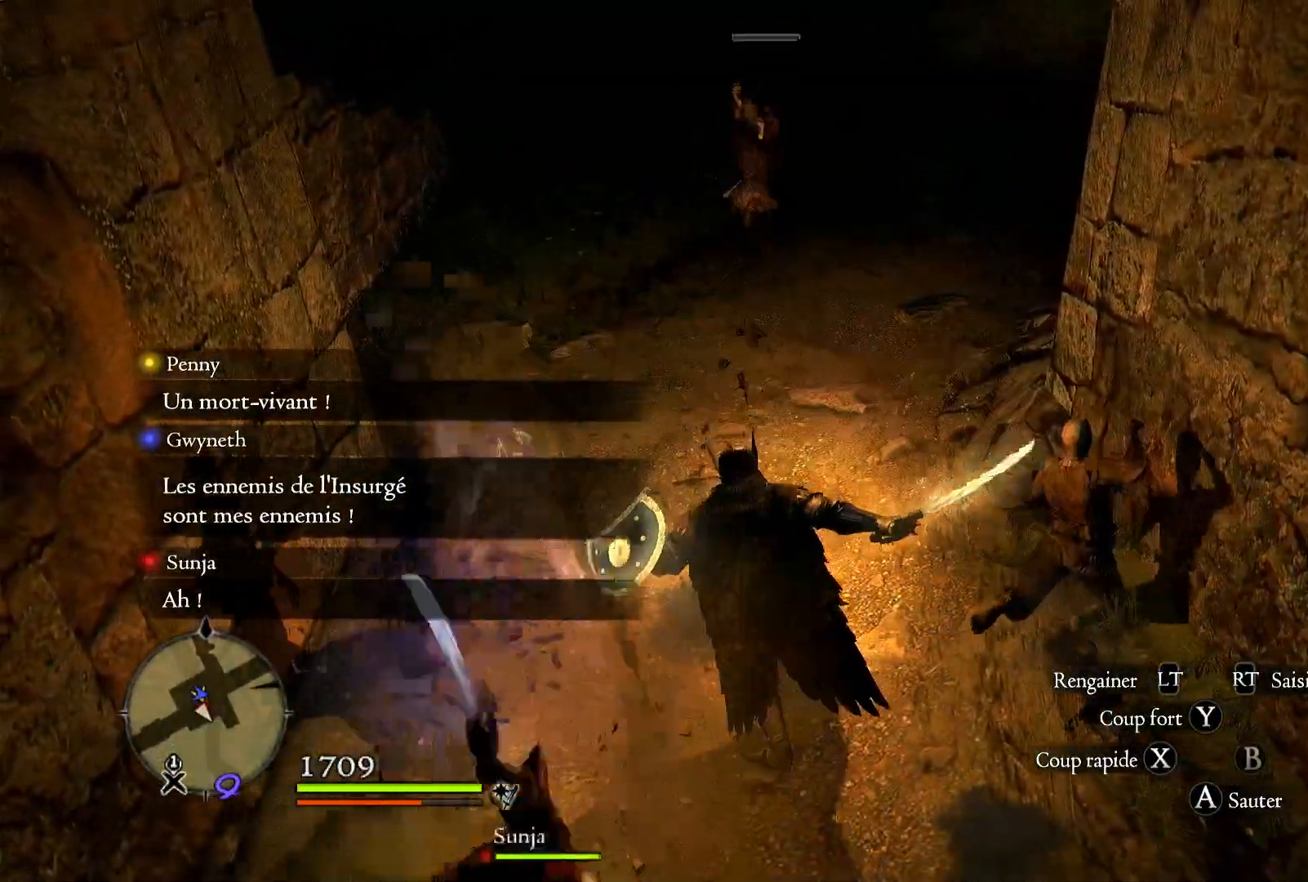
Gameplay with a controller (Xbox layout); each line is a JSON object with the inputs held at the frame after it. "events" lists button and stick changes between this image and that frame as [ms after this image, input, new state], when the widget could be followed in between. Not read: R3.
{"buttons": ["X"], "left_stick": "left", "right_stick": "center", "events": [[233, "X", "down"], [350, "X", "up"], [383, "left_stick", "left"], [450, "X", "down"]]}
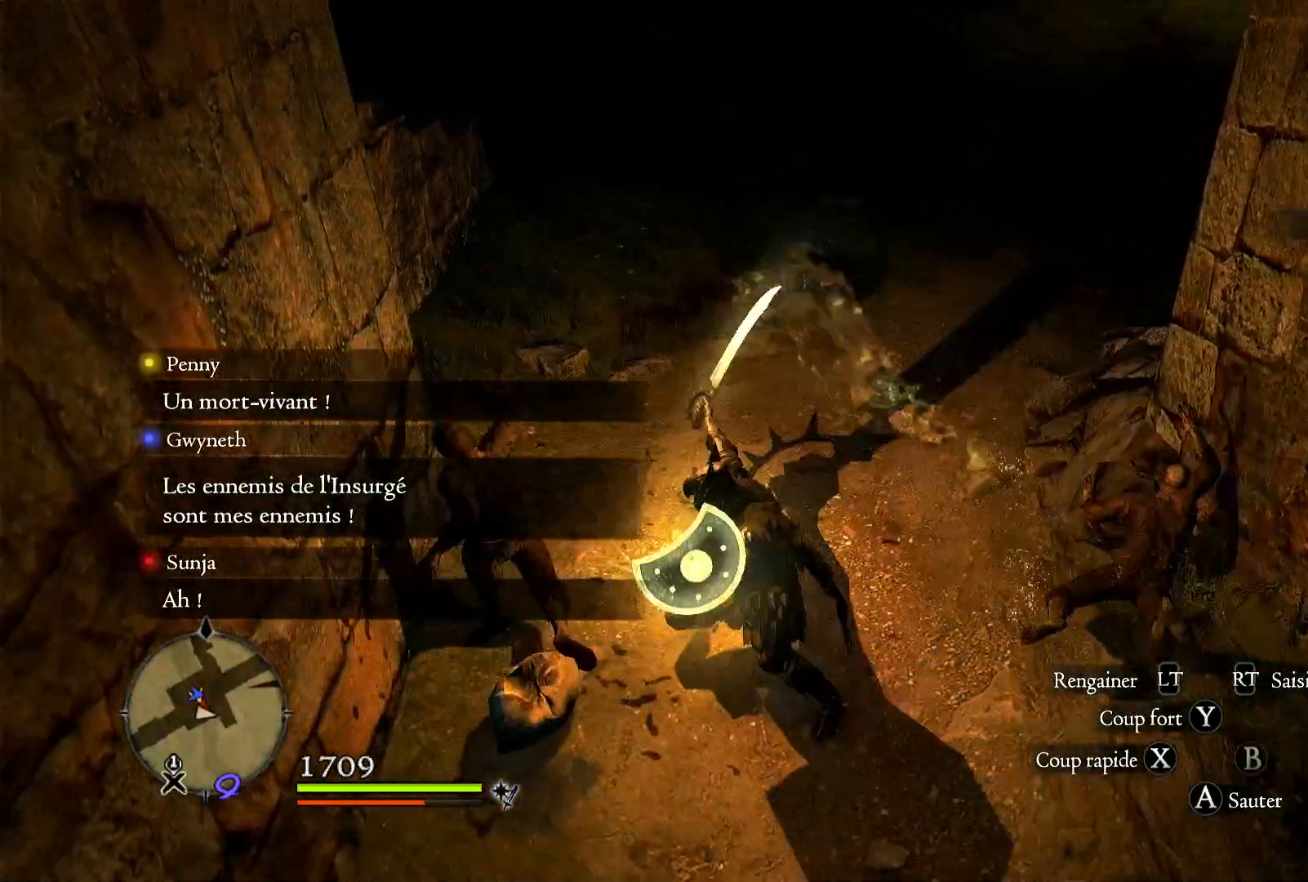
{"buttons": [], "left_stick": "center", "right_stick": "center", "events": [[50, "X", "up"], [200, "left_stick", "center"]]}
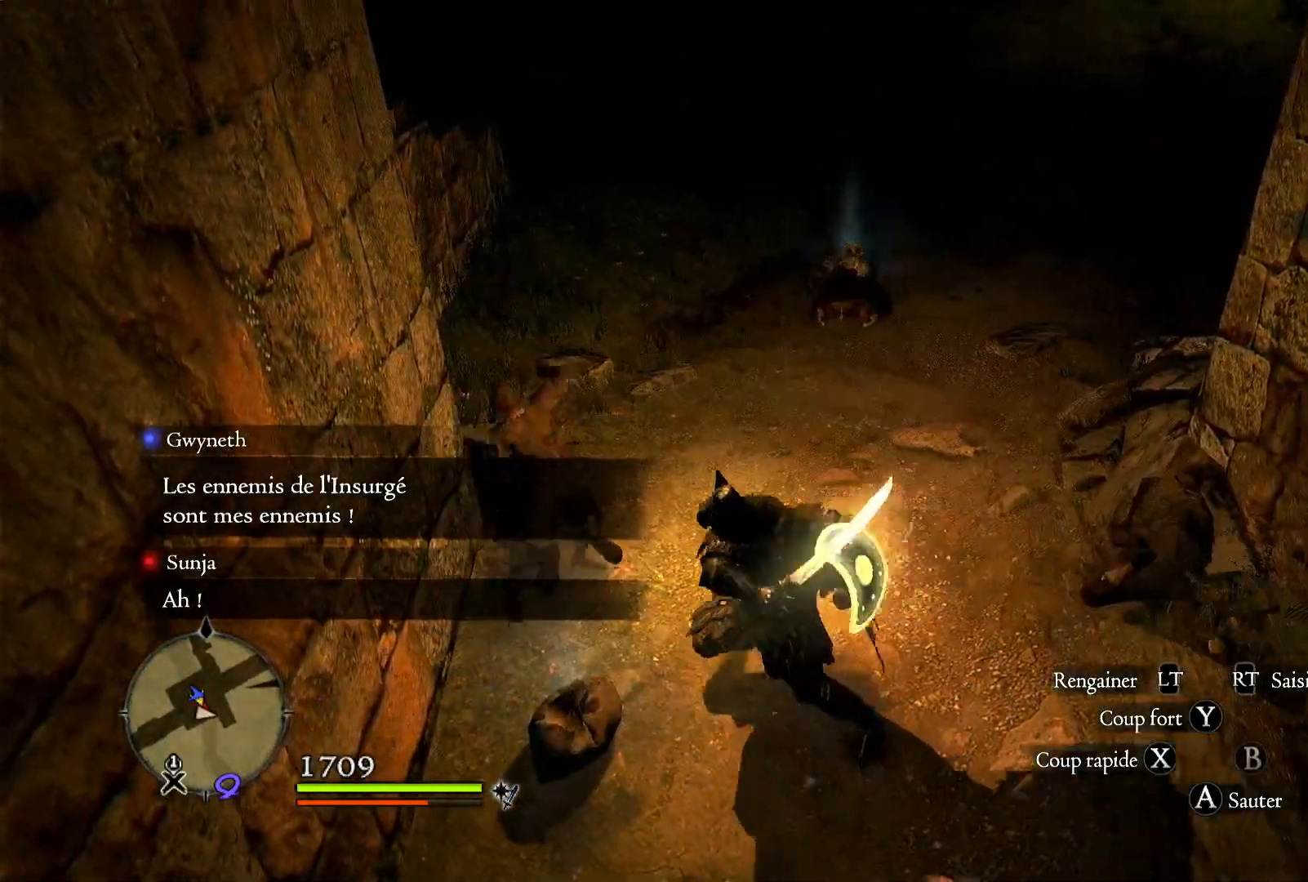
{"buttons": [], "left_stick": "center", "right_stick": "center", "events": []}
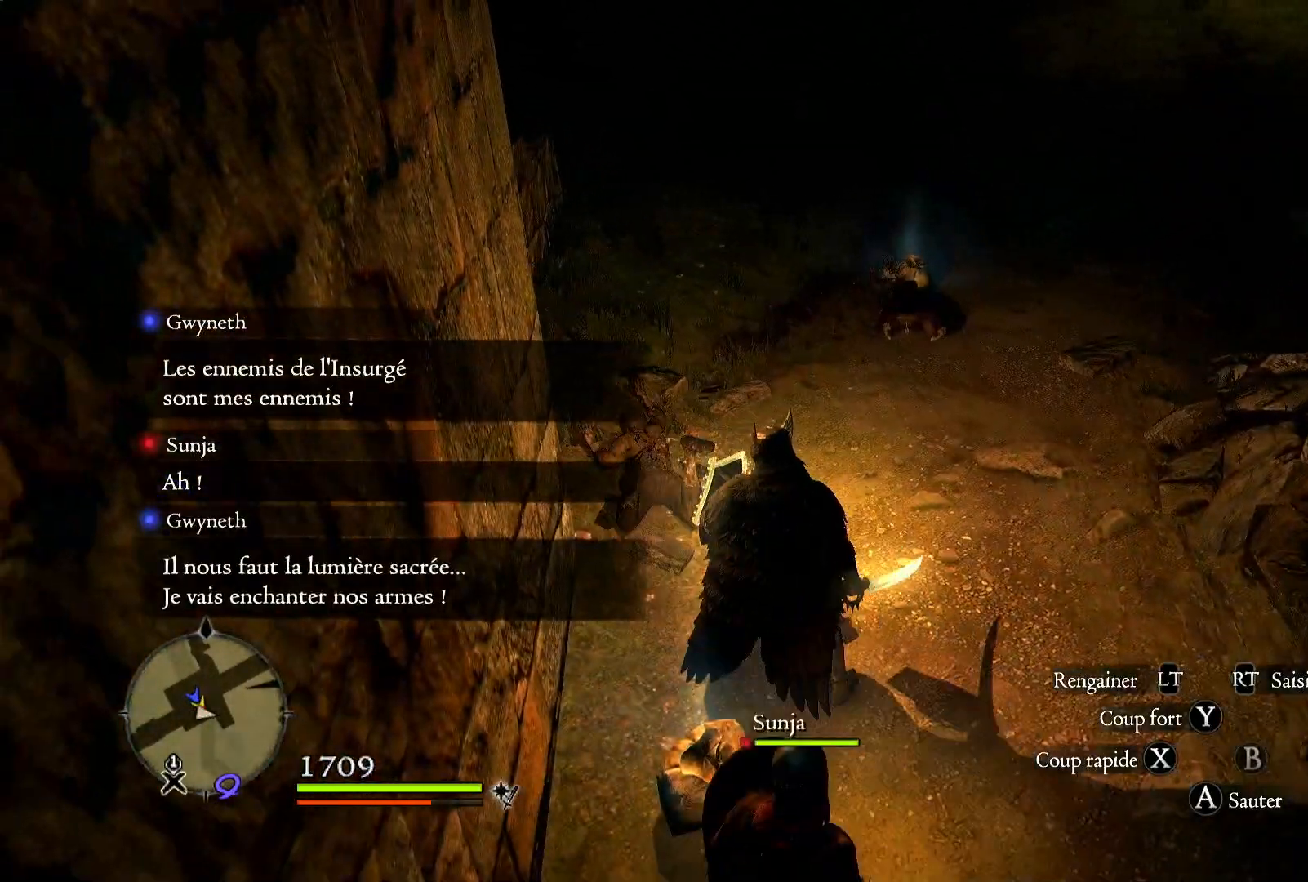
{"buttons": [], "left_stick": "center", "right_stick": "center", "events": [[117, "left_stick", "down"], [283, "left_stick", "center"]]}
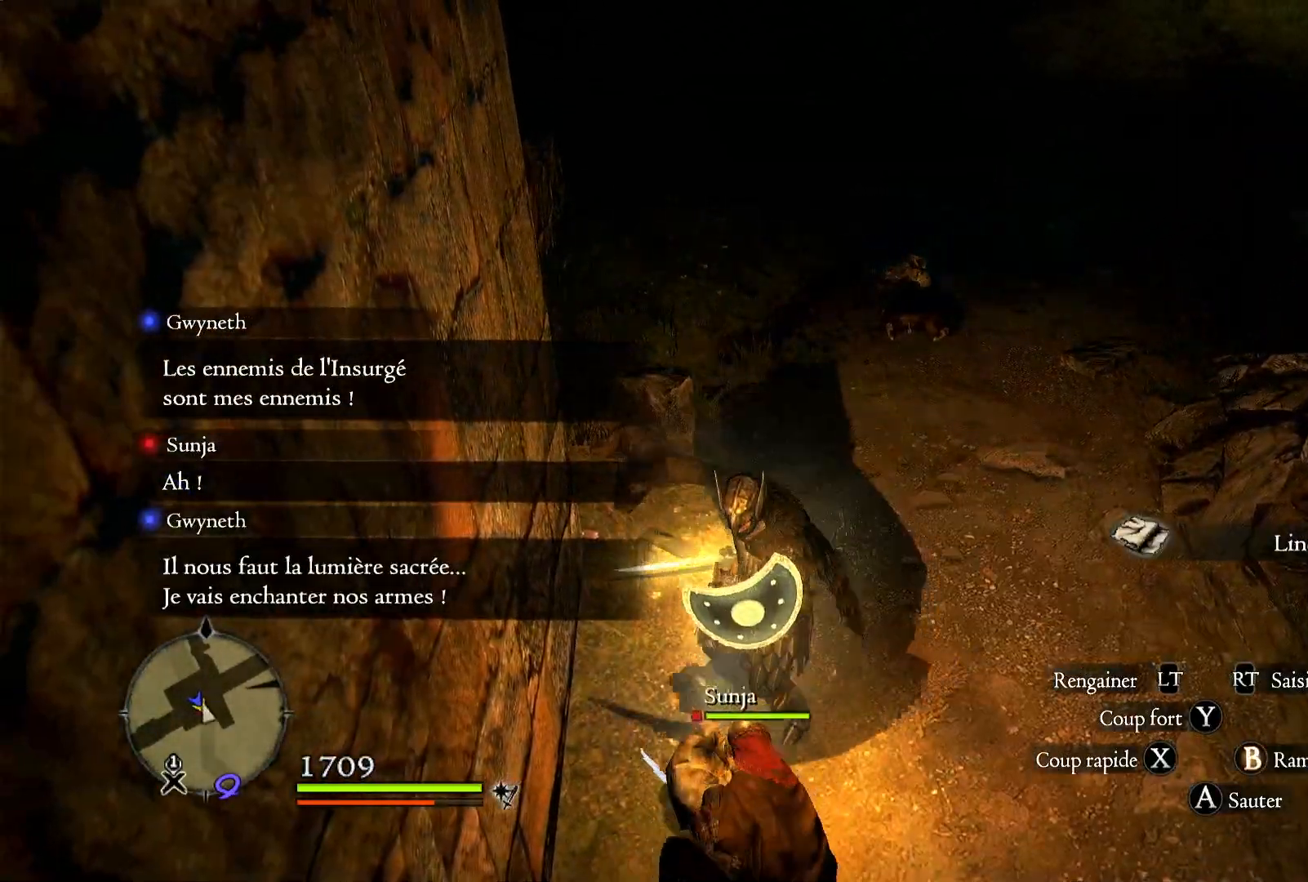
{"buttons": [], "left_stick": "center", "right_stick": "center", "events": [[150, "B", "down"], [233, "B", "up"]]}
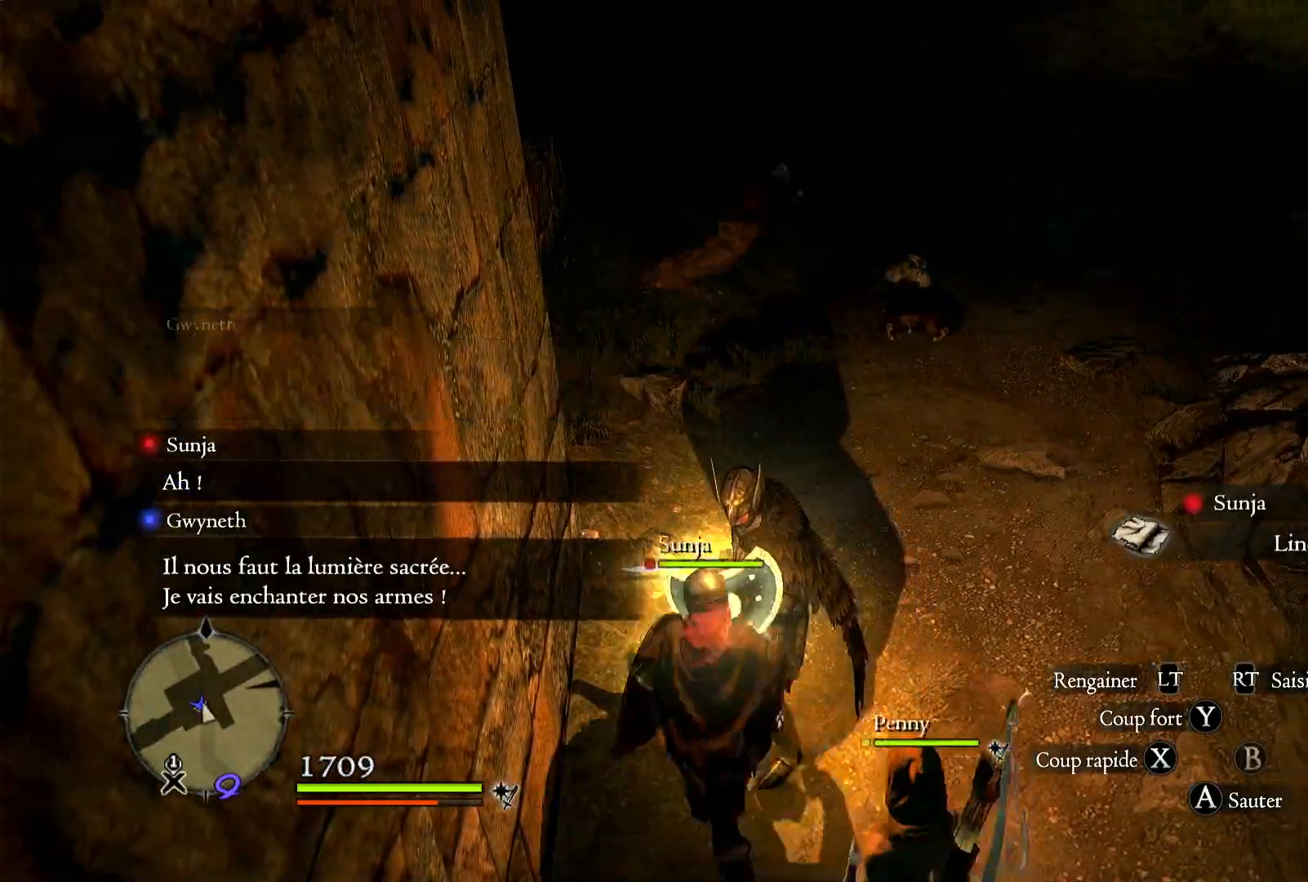
{"buttons": [], "left_stick": "up", "right_stick": "center", "events": [[100, "left_stick", "up"]]}
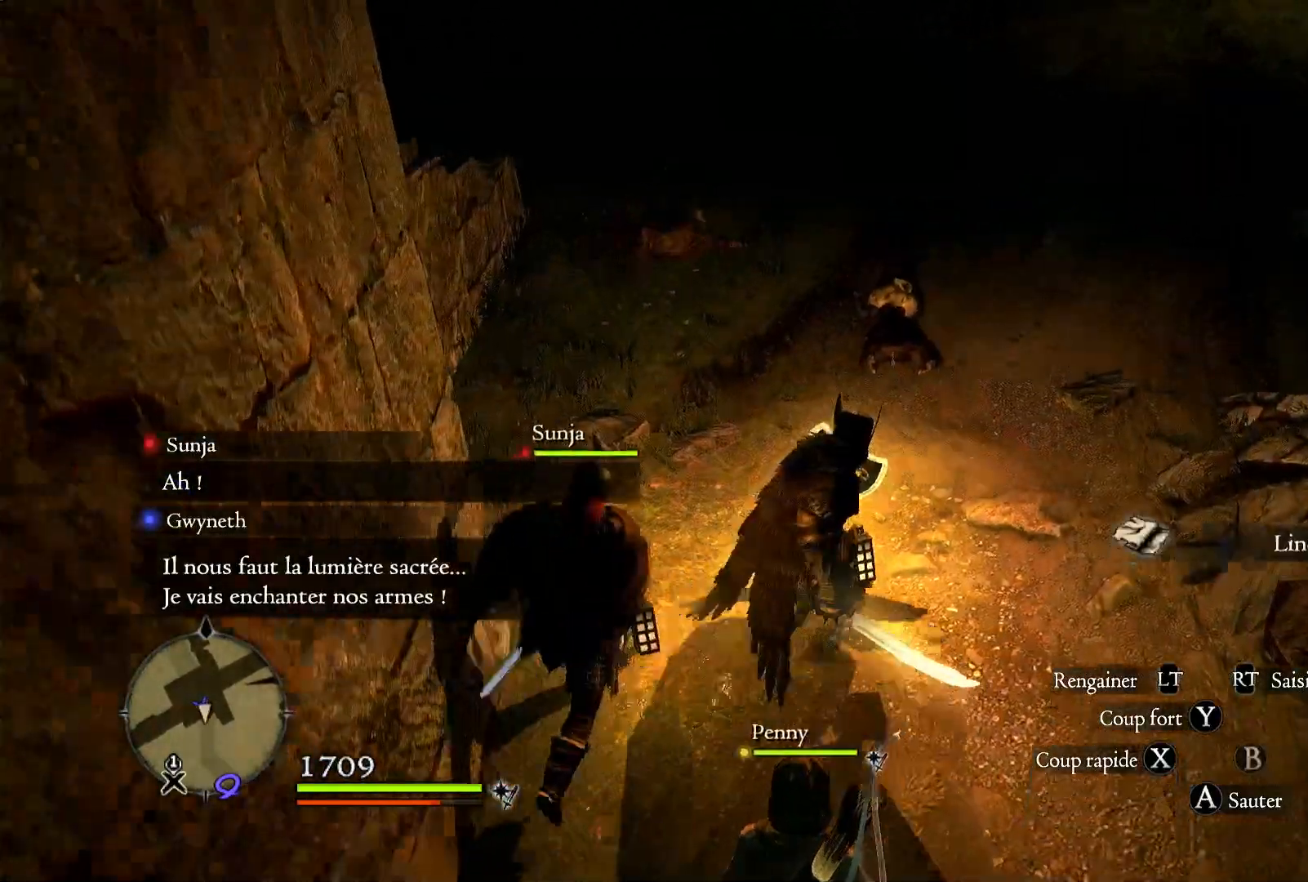
{"buttons": [], "left_stick": "up-right", "right_stick": "left", "events": [[17, "right_stick", "left"], [317, "left_stick", "up-right"]]}
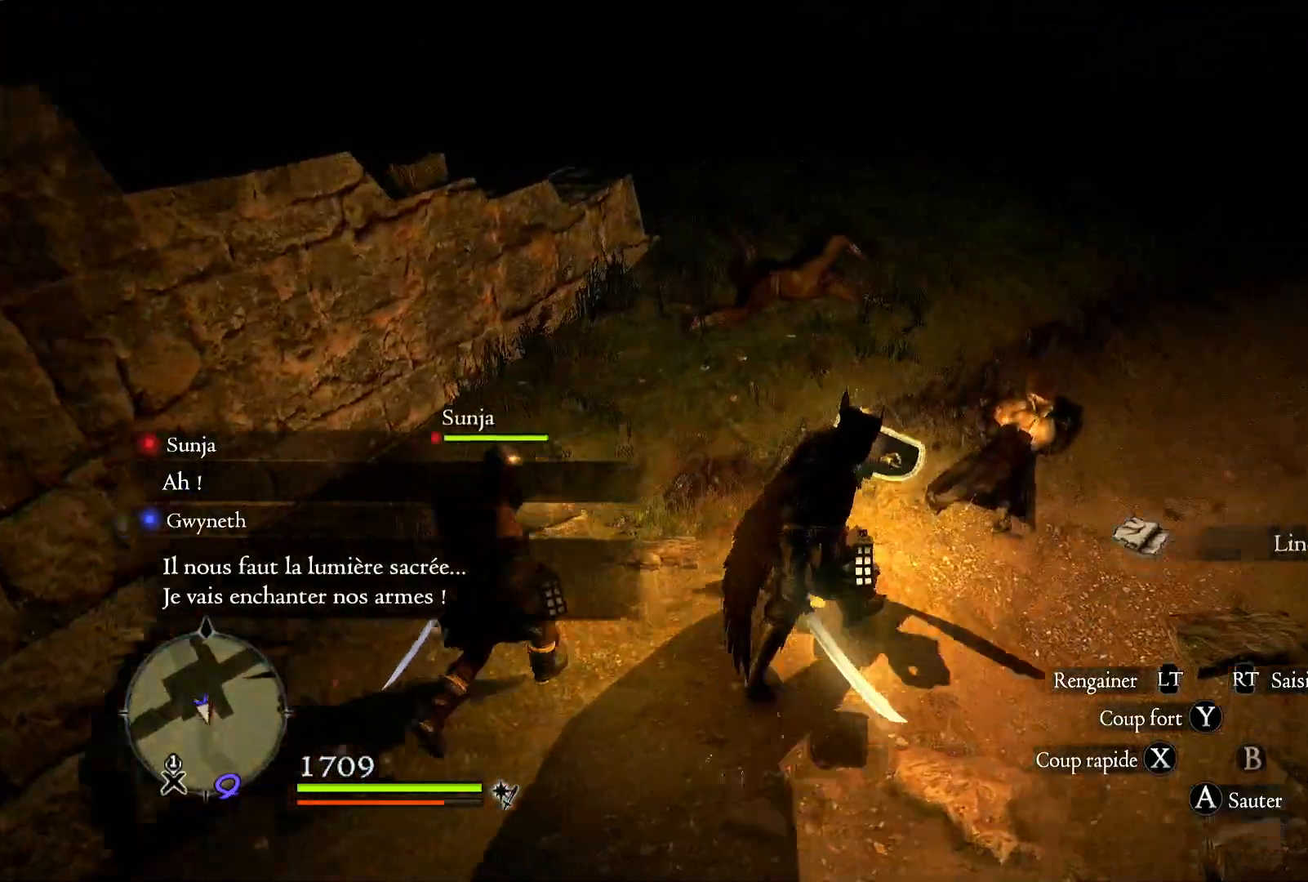
{"buttons": ["B"], "left_stick": "up-right", "right_stick": "center", "events": [[217, "right_stick", "center"], [483, "B", "down"]]}
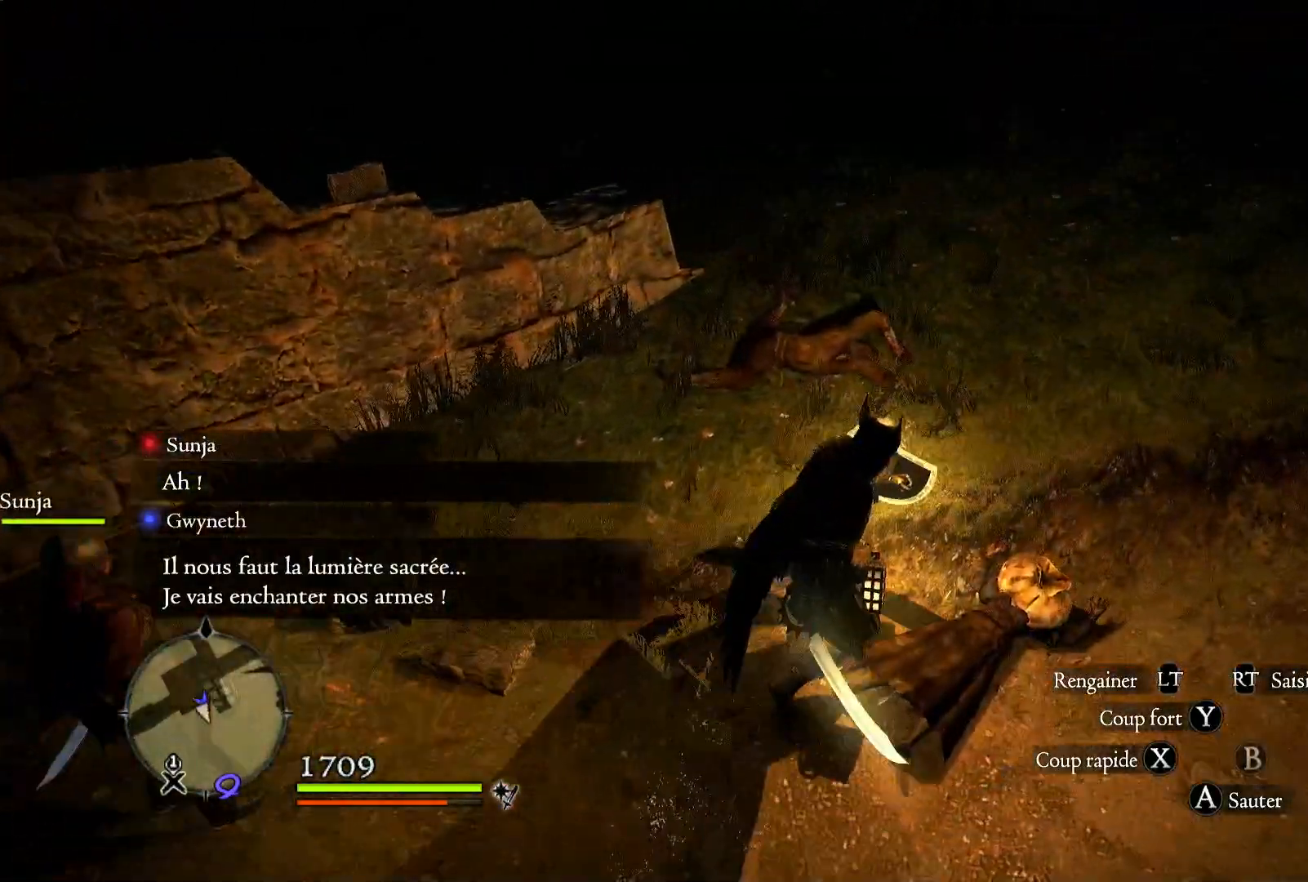
{"buttons": ["B"], "left_stick": "center", "right_stick": "center", "events": [[83, "B", "up"], [117, "left_stick", "center"], [483, "B", "down"]]}
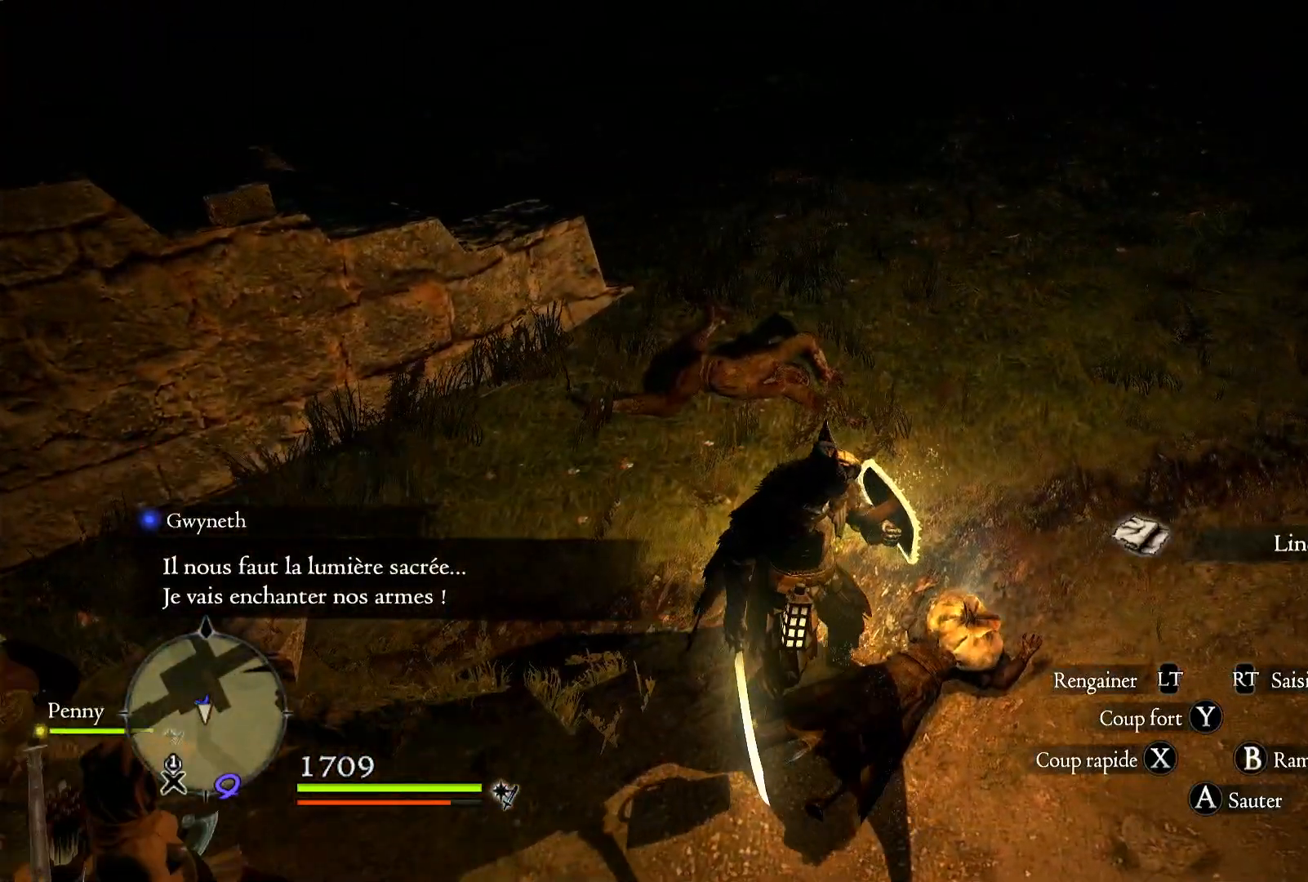
{"buttons": [], "left_stick": "left", "right_stick": "left", "events": [[50, "B", "up"], [283, "left_stick", "left"], [317, "right_stick", "left"]]}
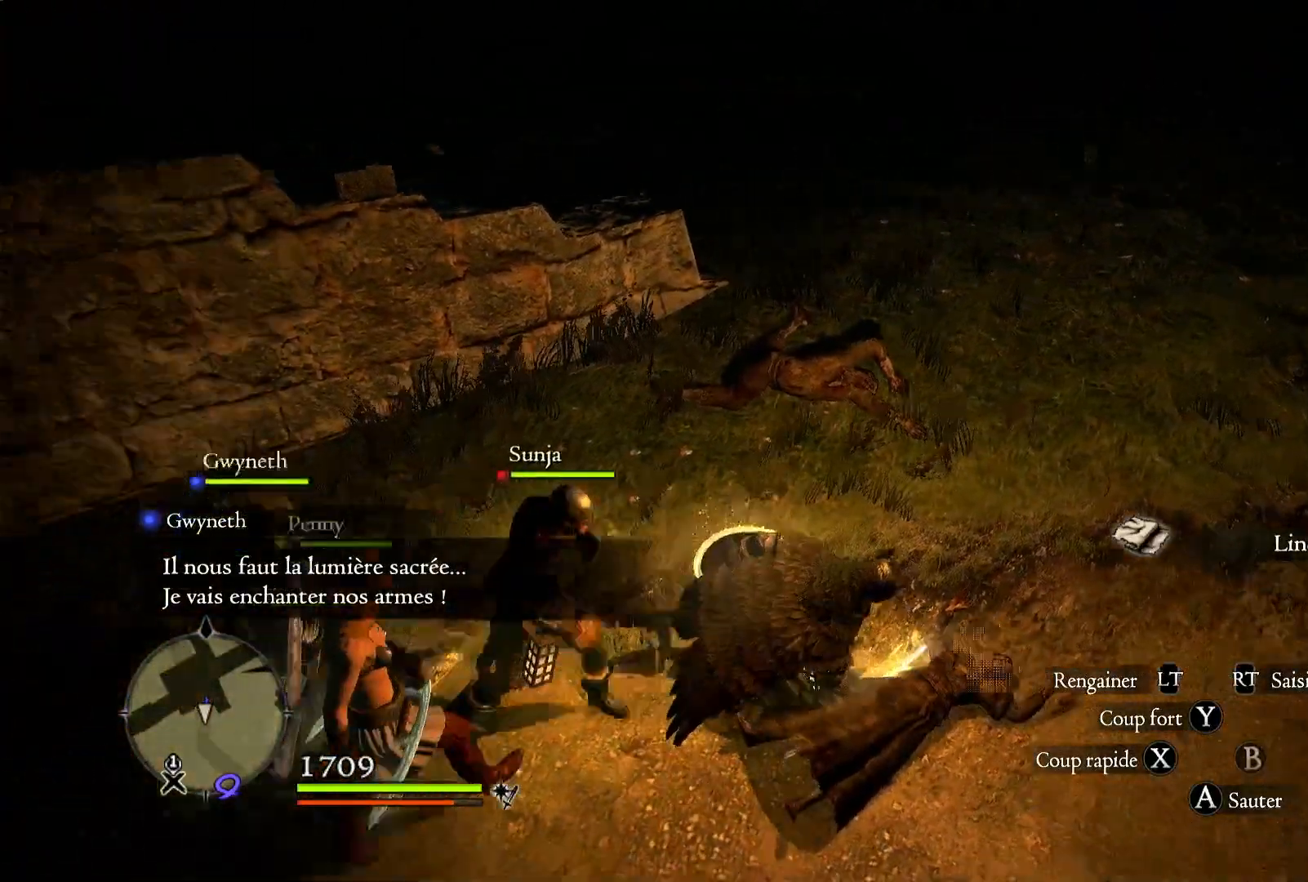
{"buttons": [], "left_stick": "left", "right_stick": "left", "events": []}
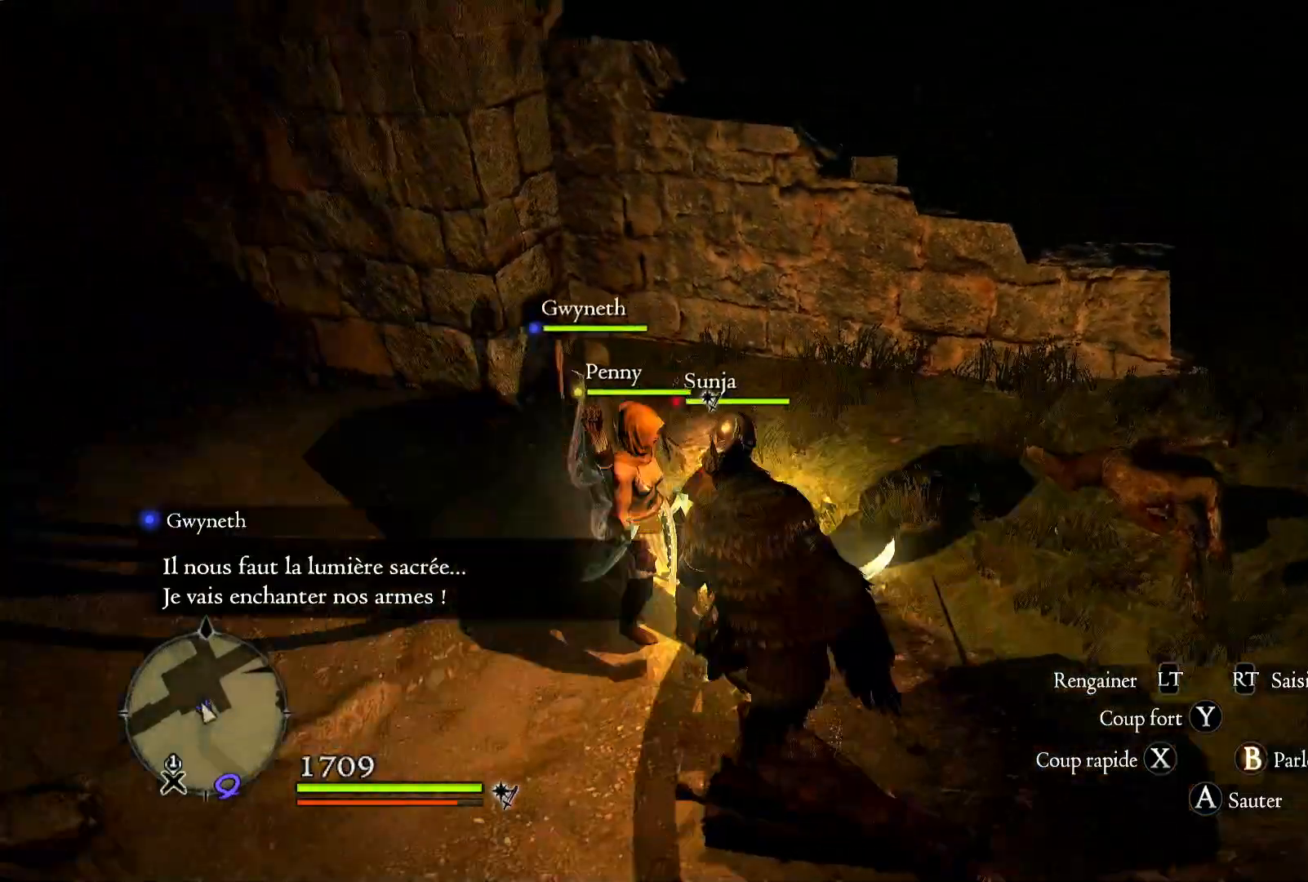
{"buttons": [], "left_stick": "up", "right_stick": "center", "events": [[67, "right_stick", "up-left"], [183, "left_stick", "up-left"], [317, "right_stick", "center"], [333, "left_stick", "up"]]}
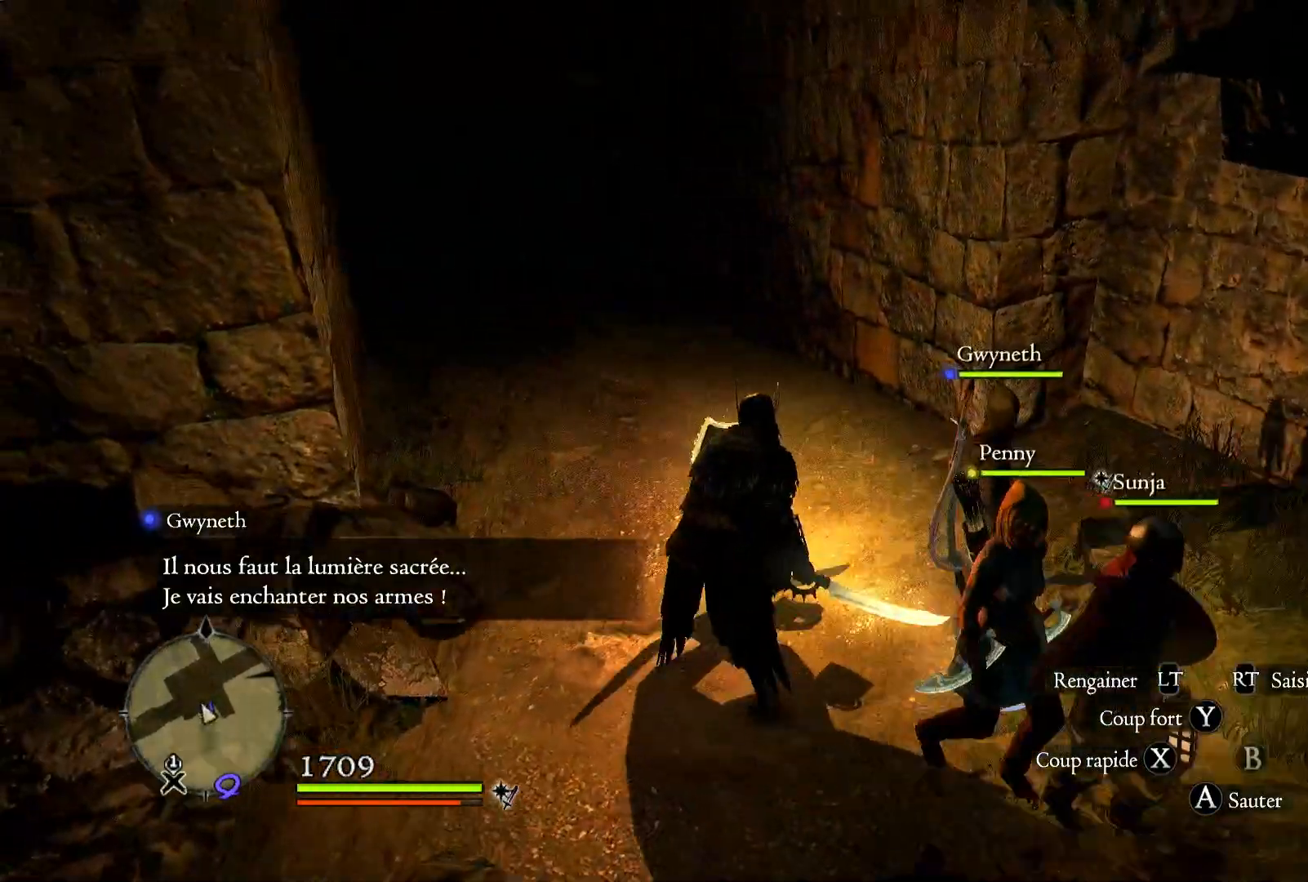
{"buttons": [], "left_stick": "center", "right_stick": "center", "events": [[183, "left_stick", "center"], [217, "START", "down"], [333, "START", "up"]]}
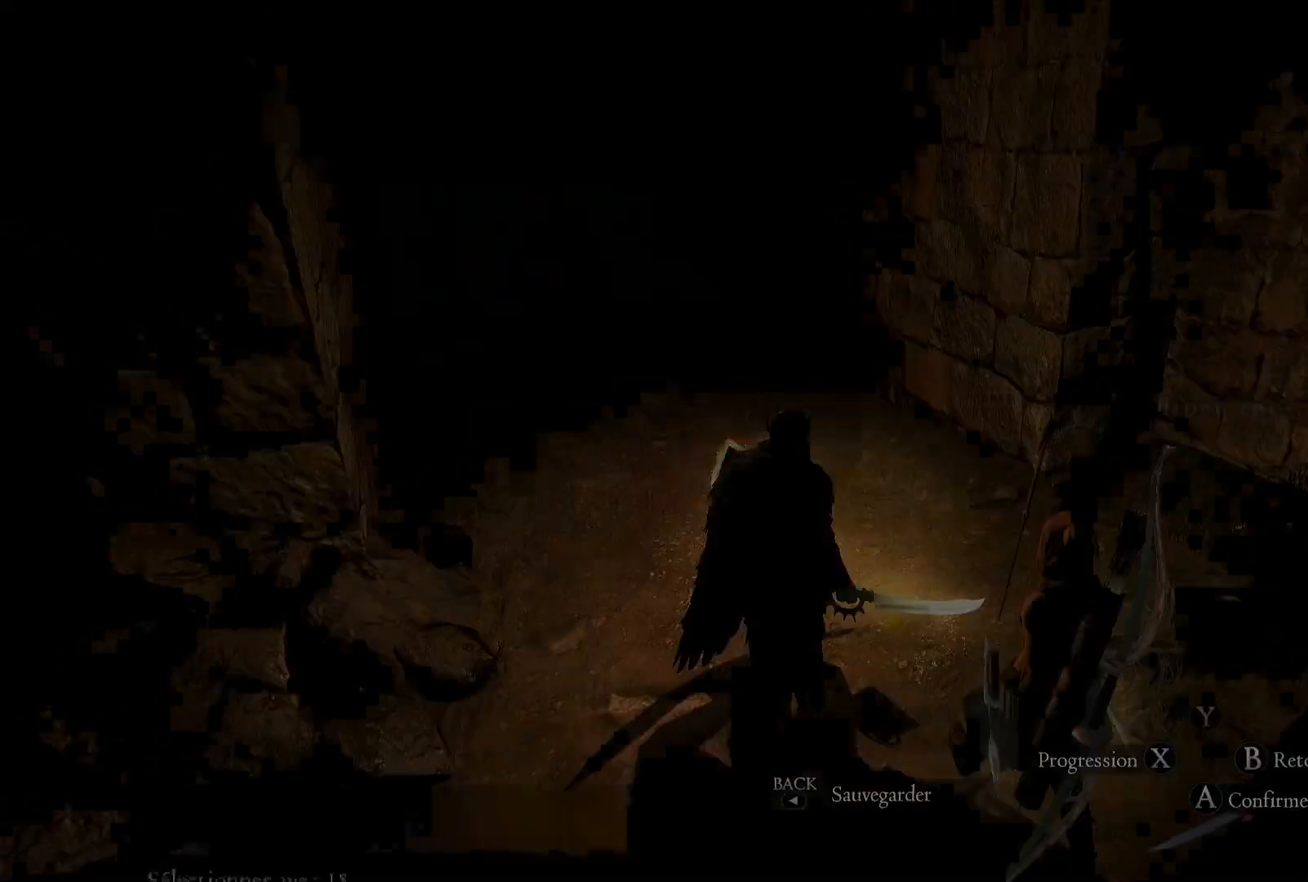
{"buttons": [], "left_stick": "left", "right_stick": "center", "events": [[350, "left_stick", "left"]]}
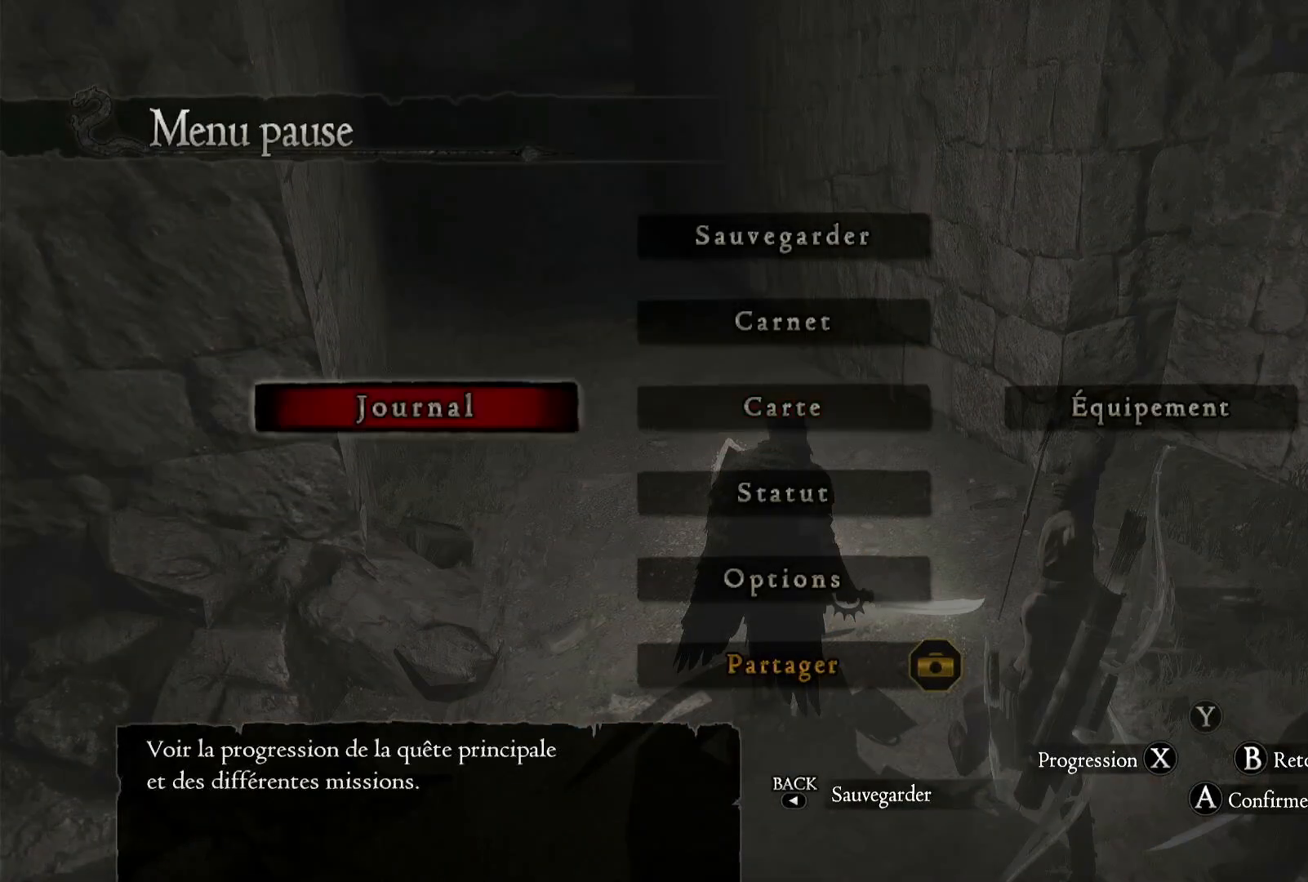
{"buttons": [], "left_stick": "center", "right_stick": "center", "events": [[33, "left_stick", "center"], [67, "A", "down"], [217, "A", "up"]]}
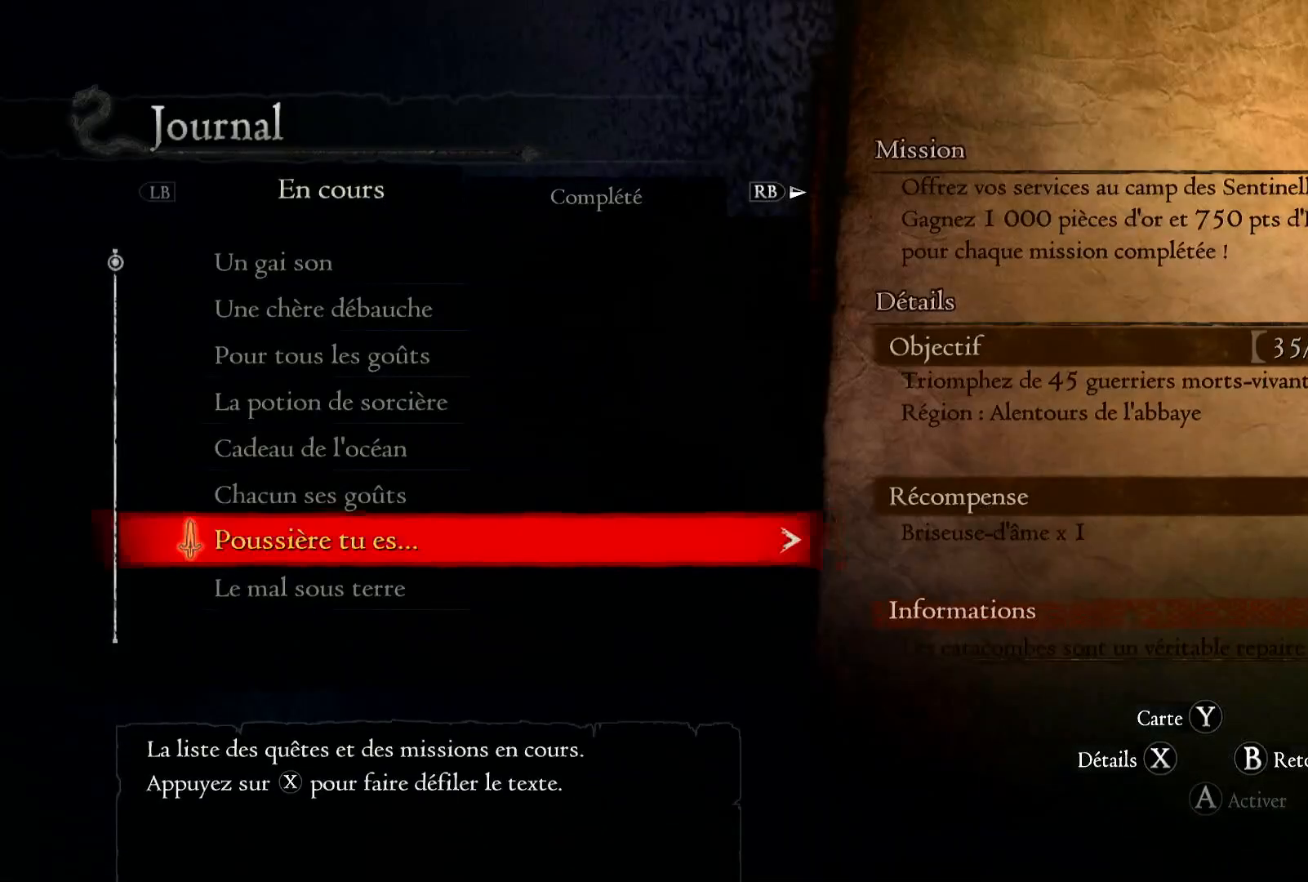
{"buttons": [], "left_stick": "center", "right_stick": "center", "events": []}
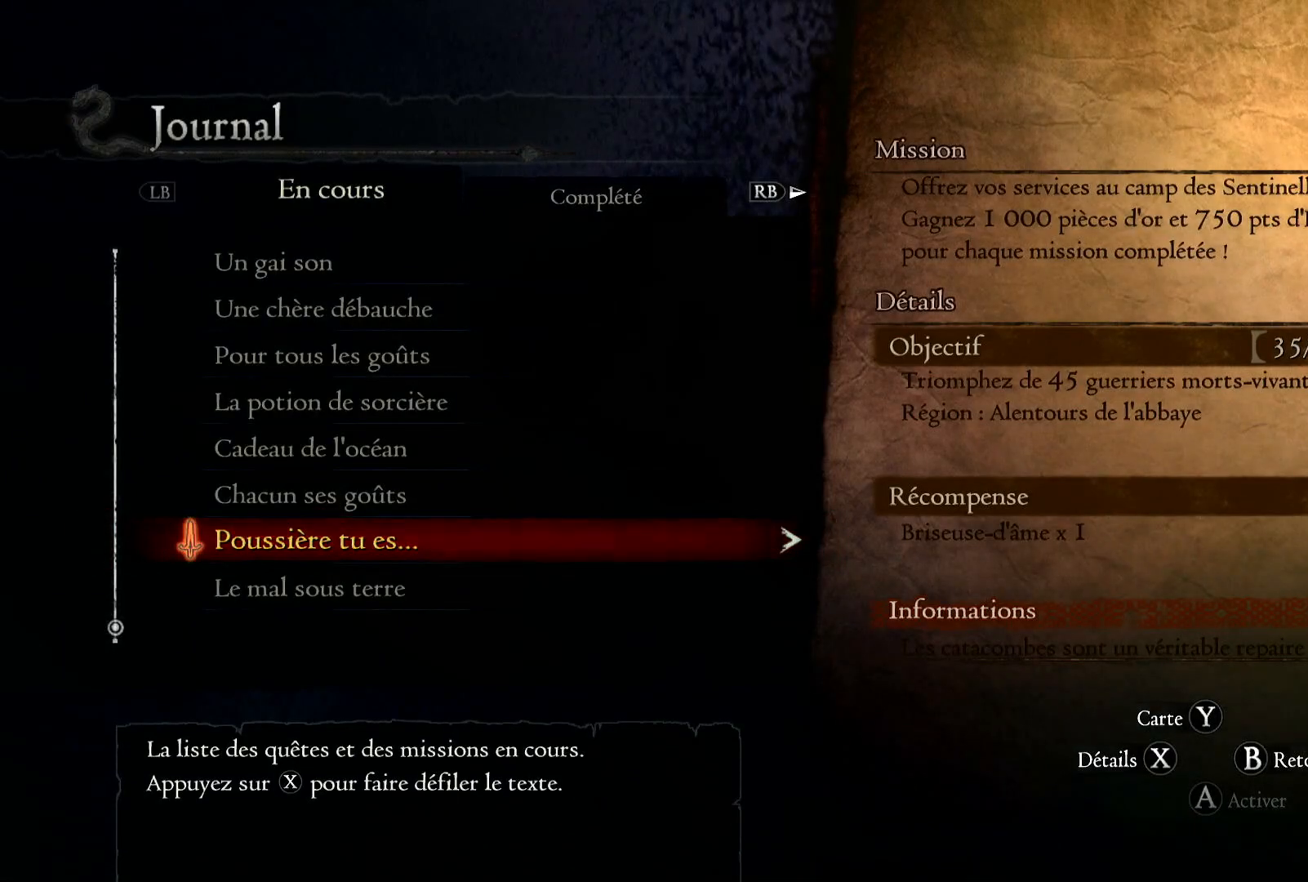
{"buttons": [], "left_stick": "center", "right_stick": "center", "events": []}
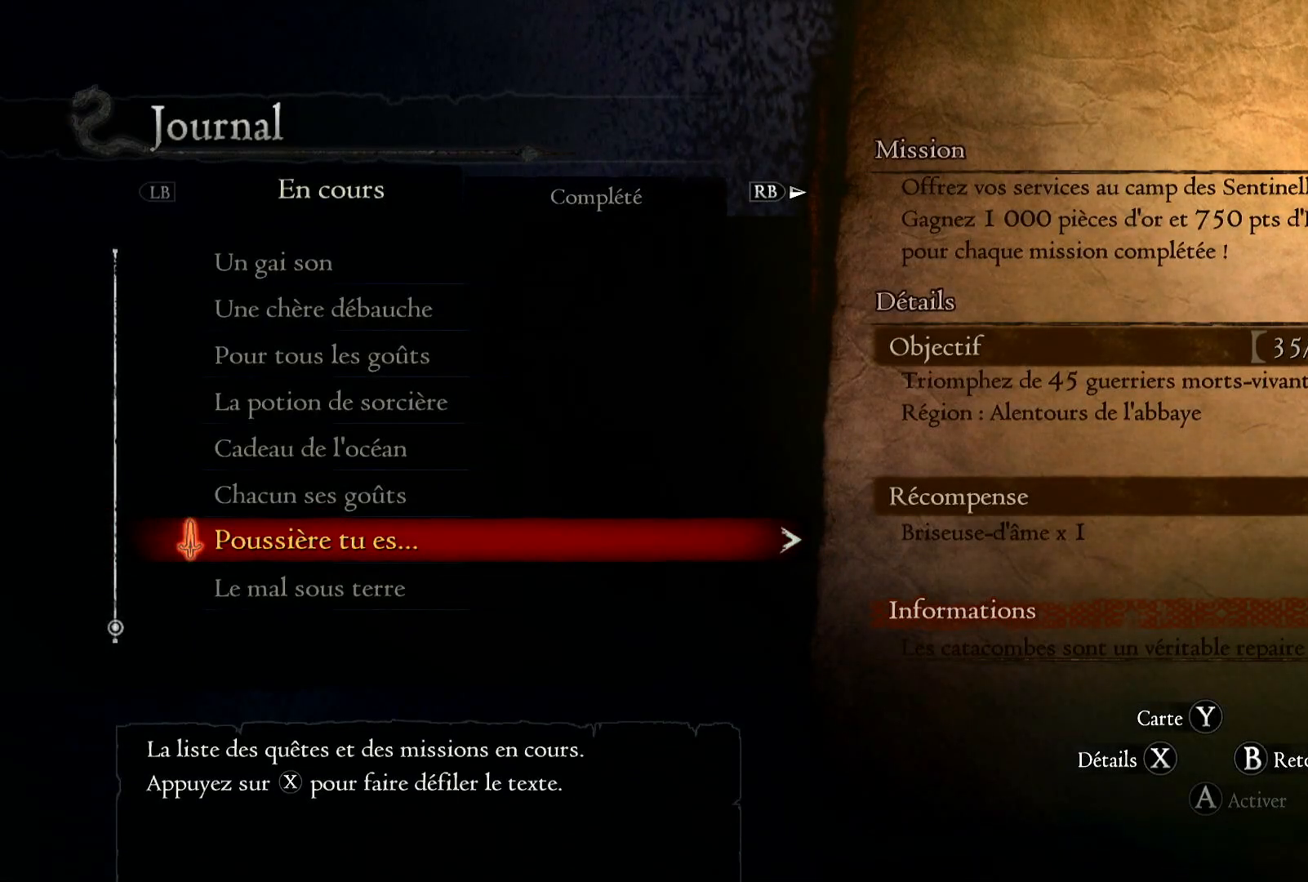
{"buttons": [], "left_stick": "center", "right_stick": "center", "events": [[67, "B", "down"], [167, "B", "up"]]}
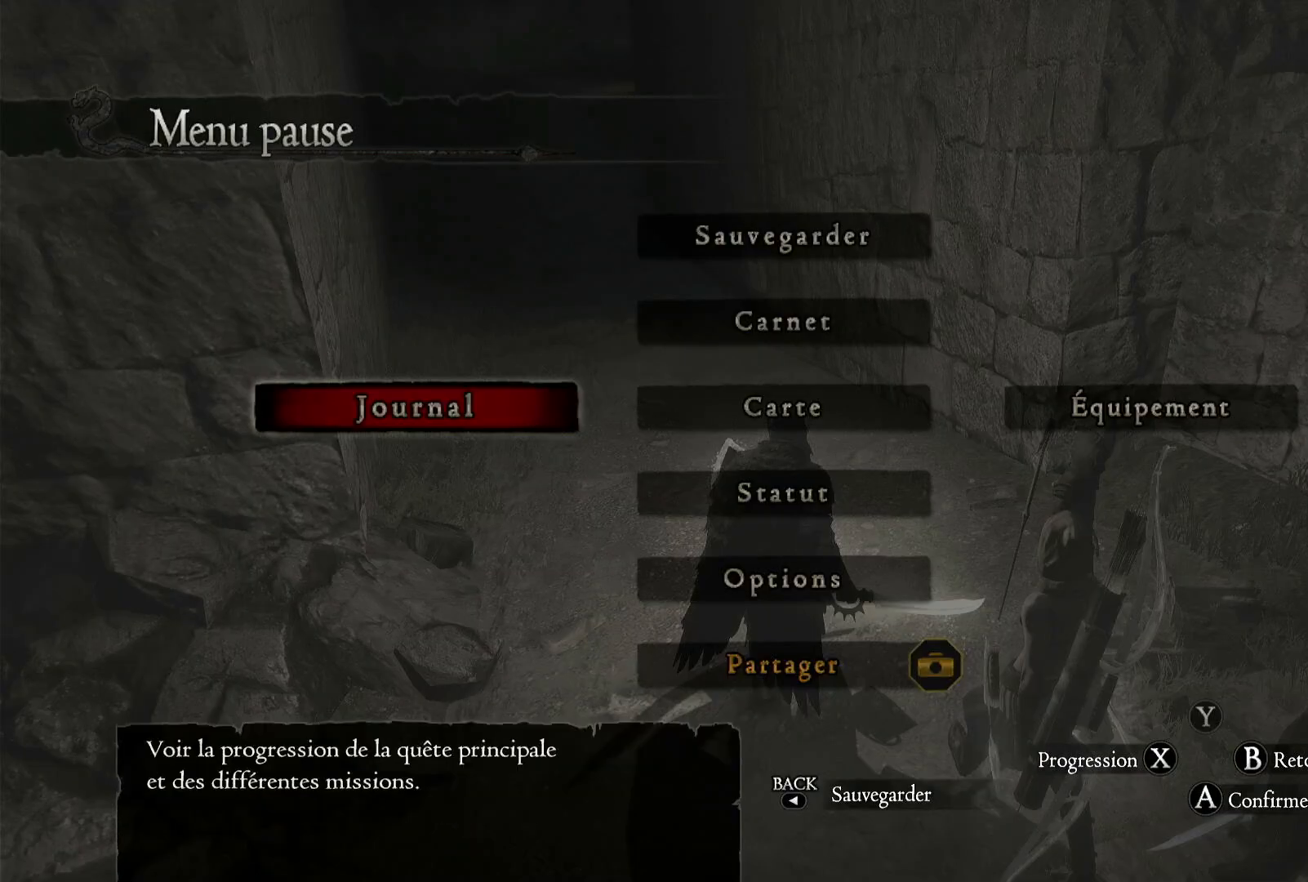
{"buttons": [], "left_stick": "up", "right_stick": "up-left", "events": [[33, "B", "down"], [133, "B", "up"], [283, "left_stick", "up"], [467, "right_stick", "up-left"]]}
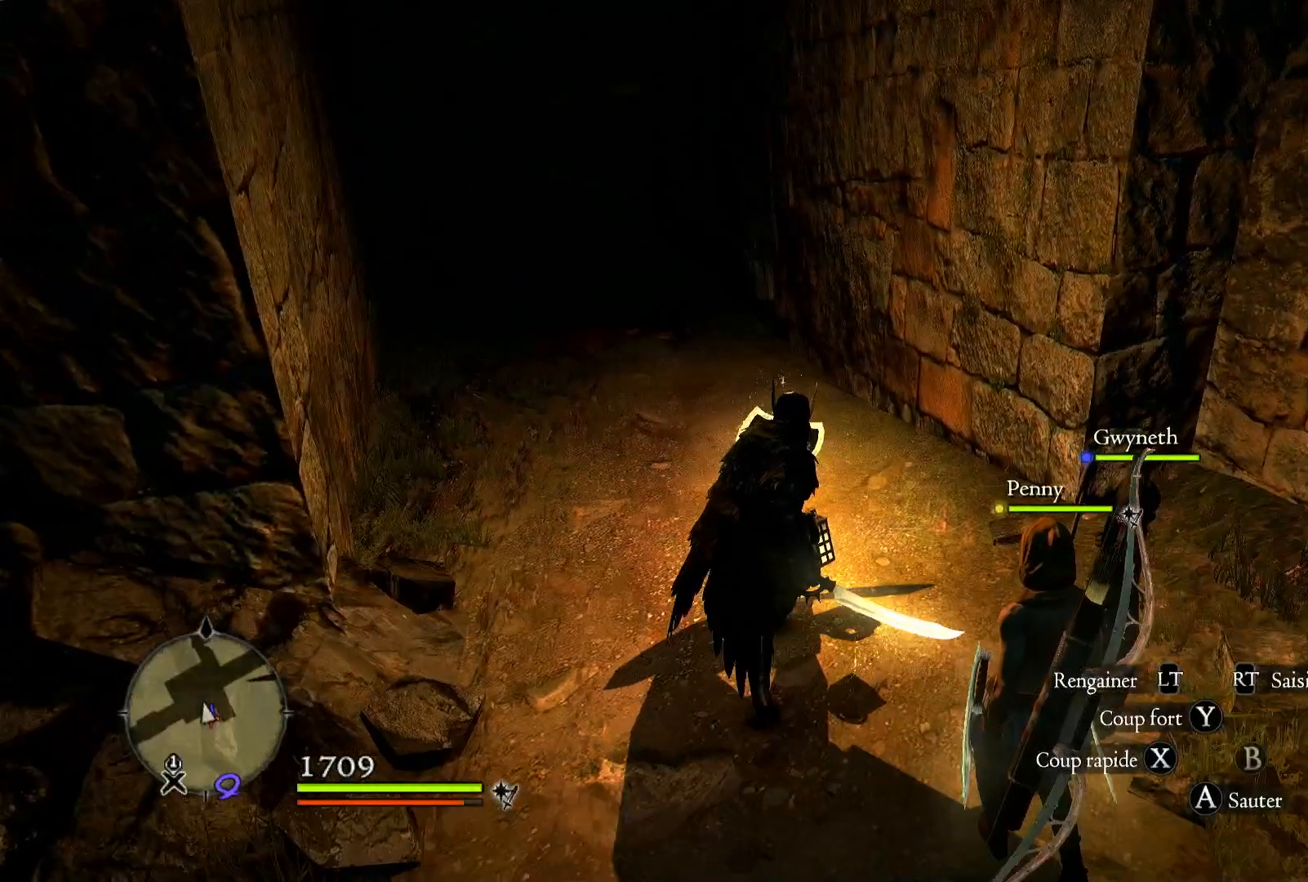
{"buttons": ["L3"], "left_stick": "up", "right_stick": "center", "events": [[367, "L3", "down"], [400, "right_stick", "center"]]}
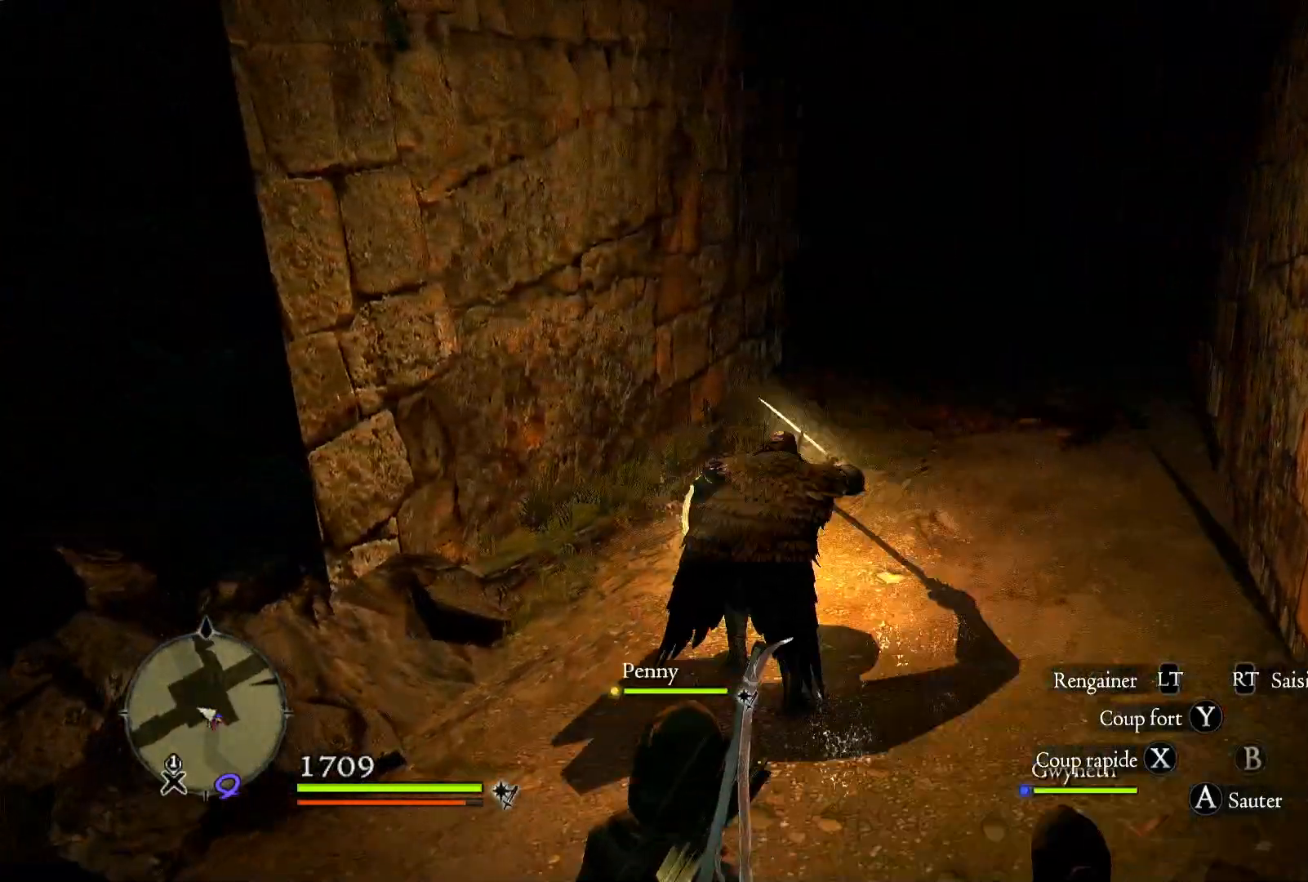
{"buttons": [], "left_stick": "up", "right_stick": "center", "events": [[83, "L3", "up"], [183, "right_stick", "up"], [417, "right_stick", "center"]]}
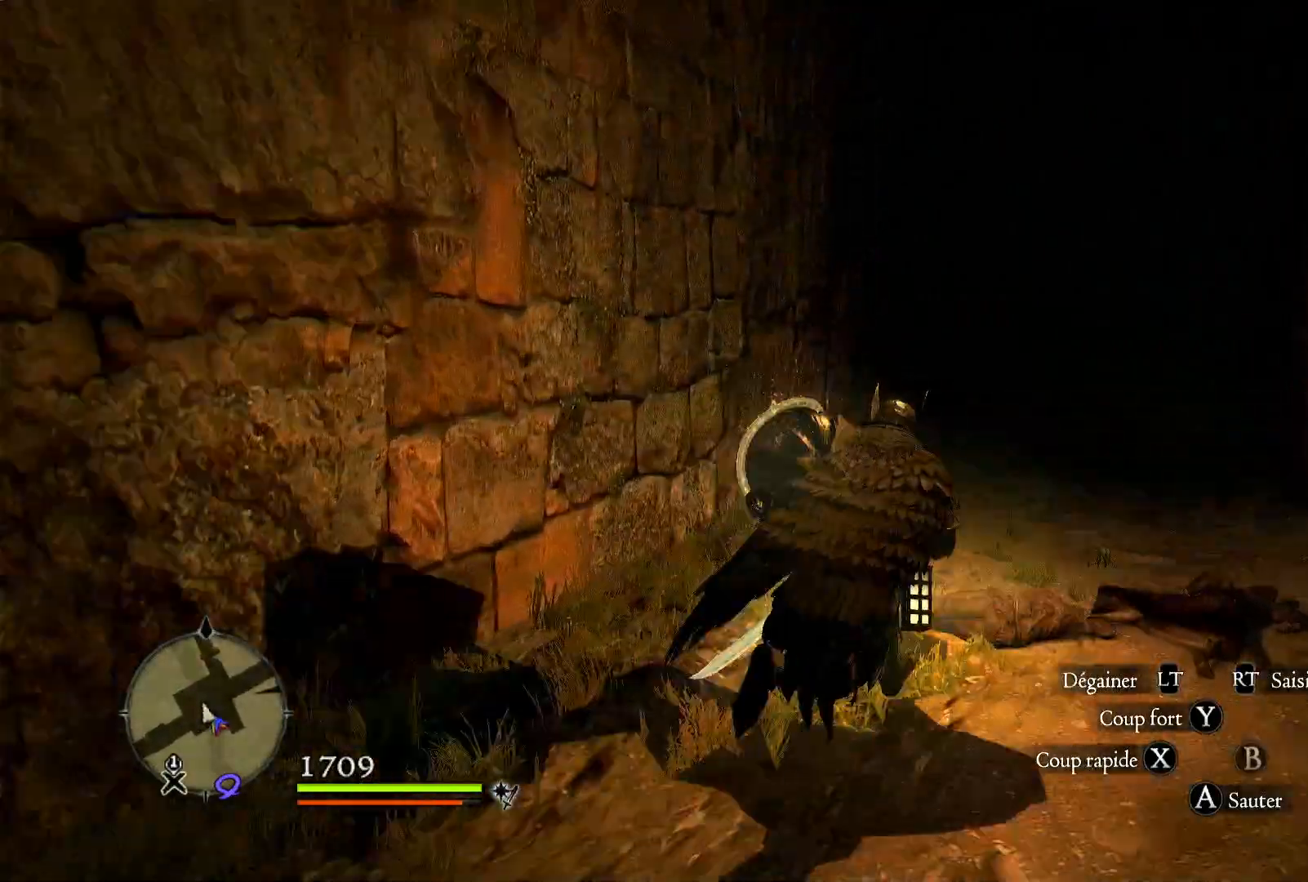
{"buttons": [], "left_stick": "up", "right_stick": "down", "events": [[483, "right_stick", "down"]]}
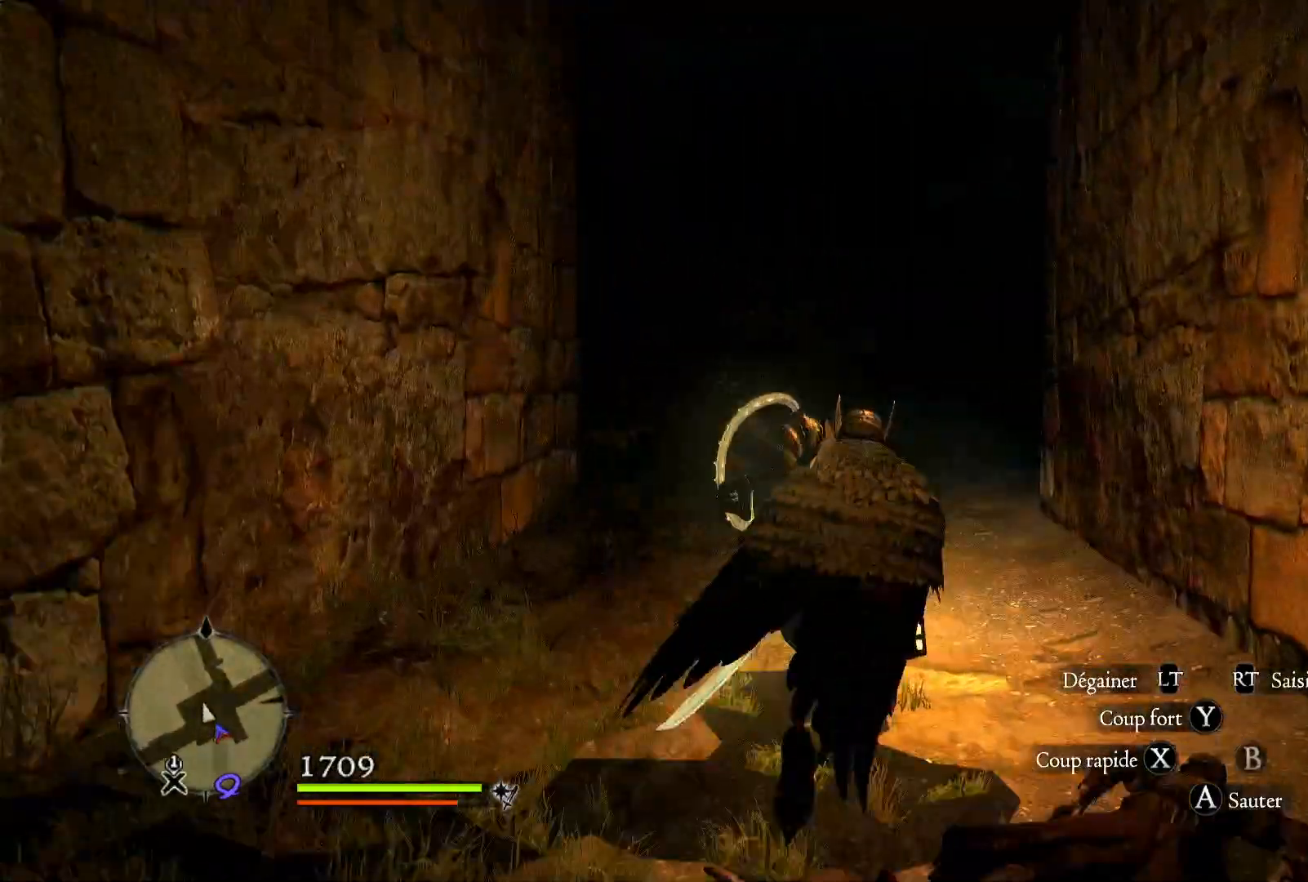
{"buttons": [], "left_stick": "up", "right_stick": "center", "events": [[217, "right_stick", "center"]]}
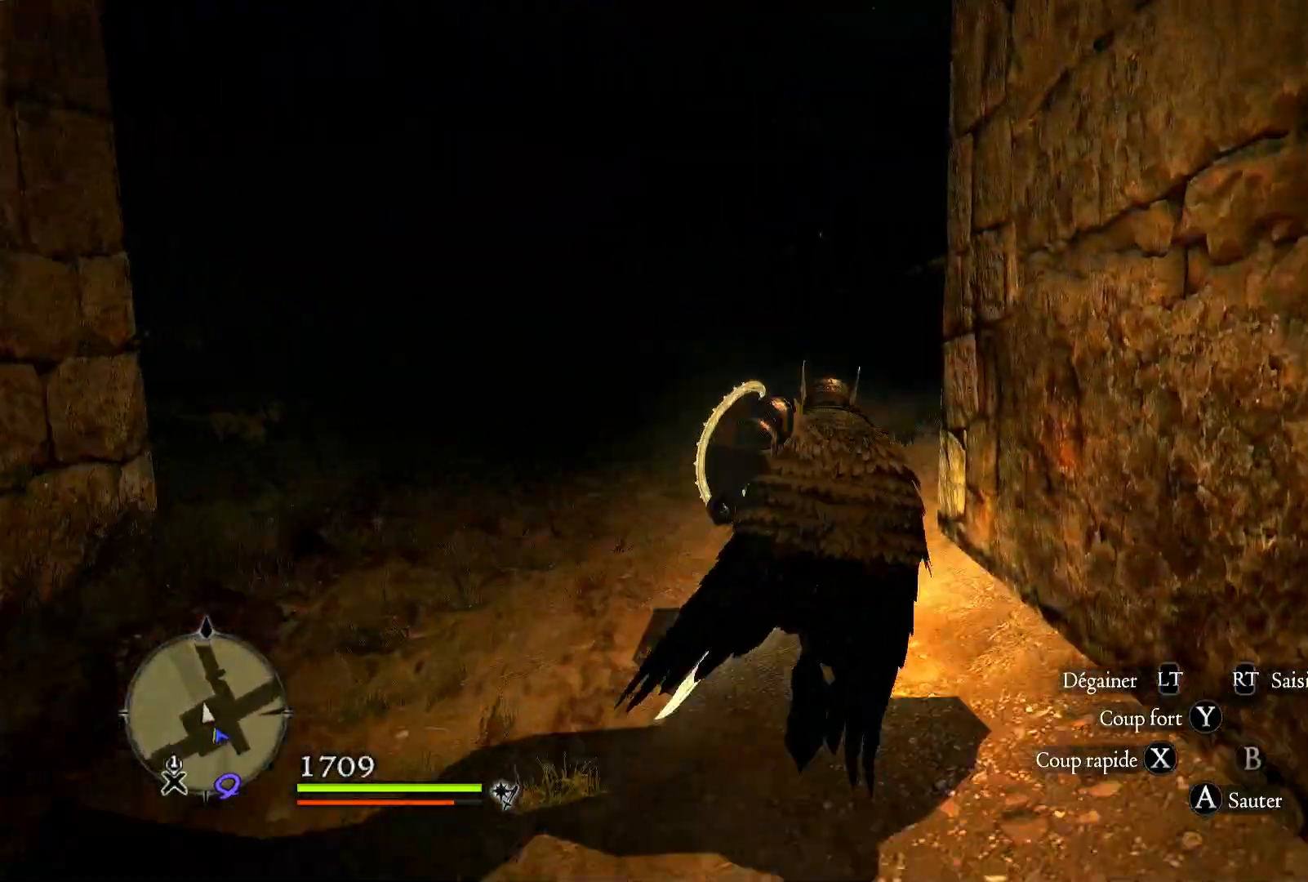
{"buttons": [], "left_stick": "up", "right_stick": "left", "events": [[117, "right_stick", "down-left"], [300, "right_stick", "left"]]}
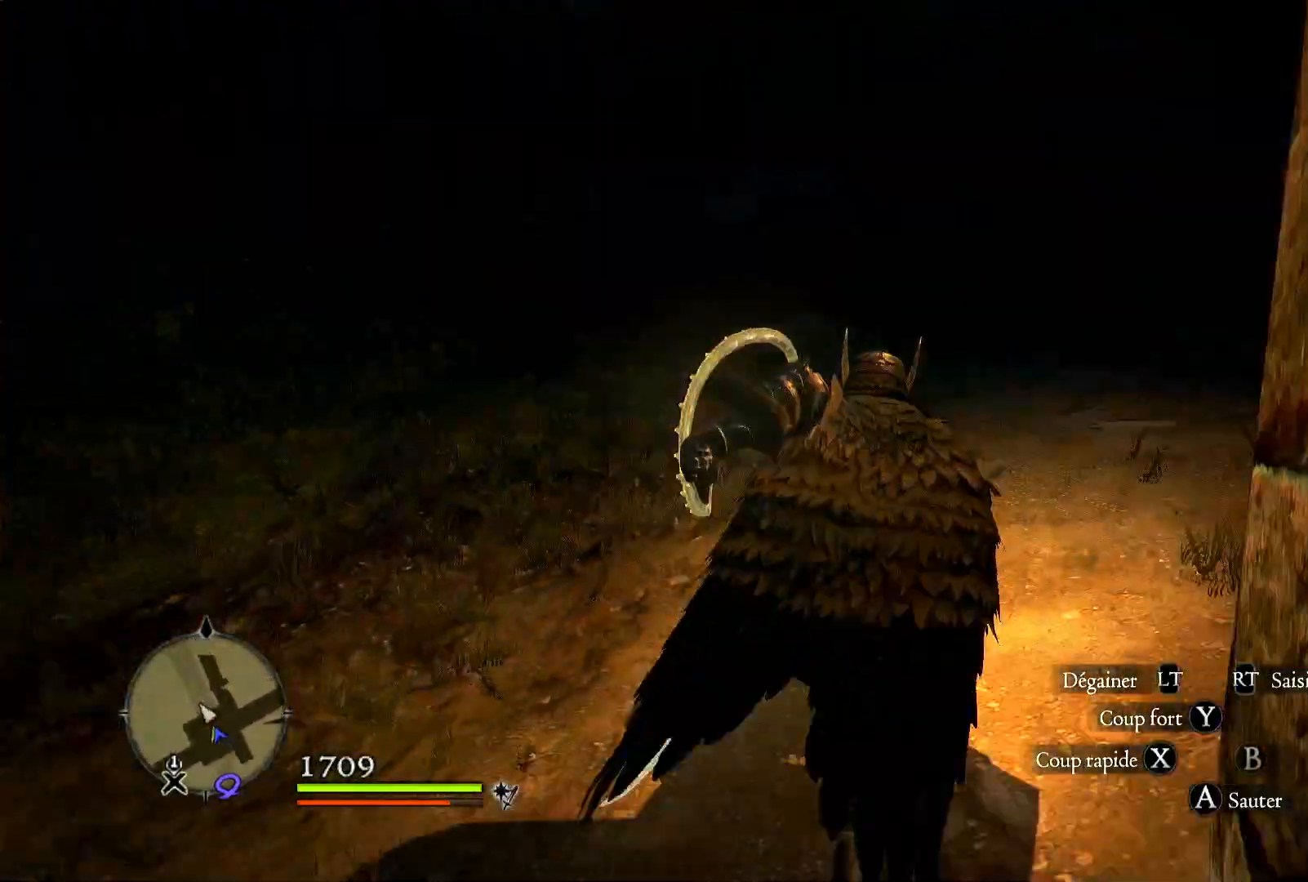
{"buttons": [], "left_stick": "up", "right_stick": "left", "events": []}
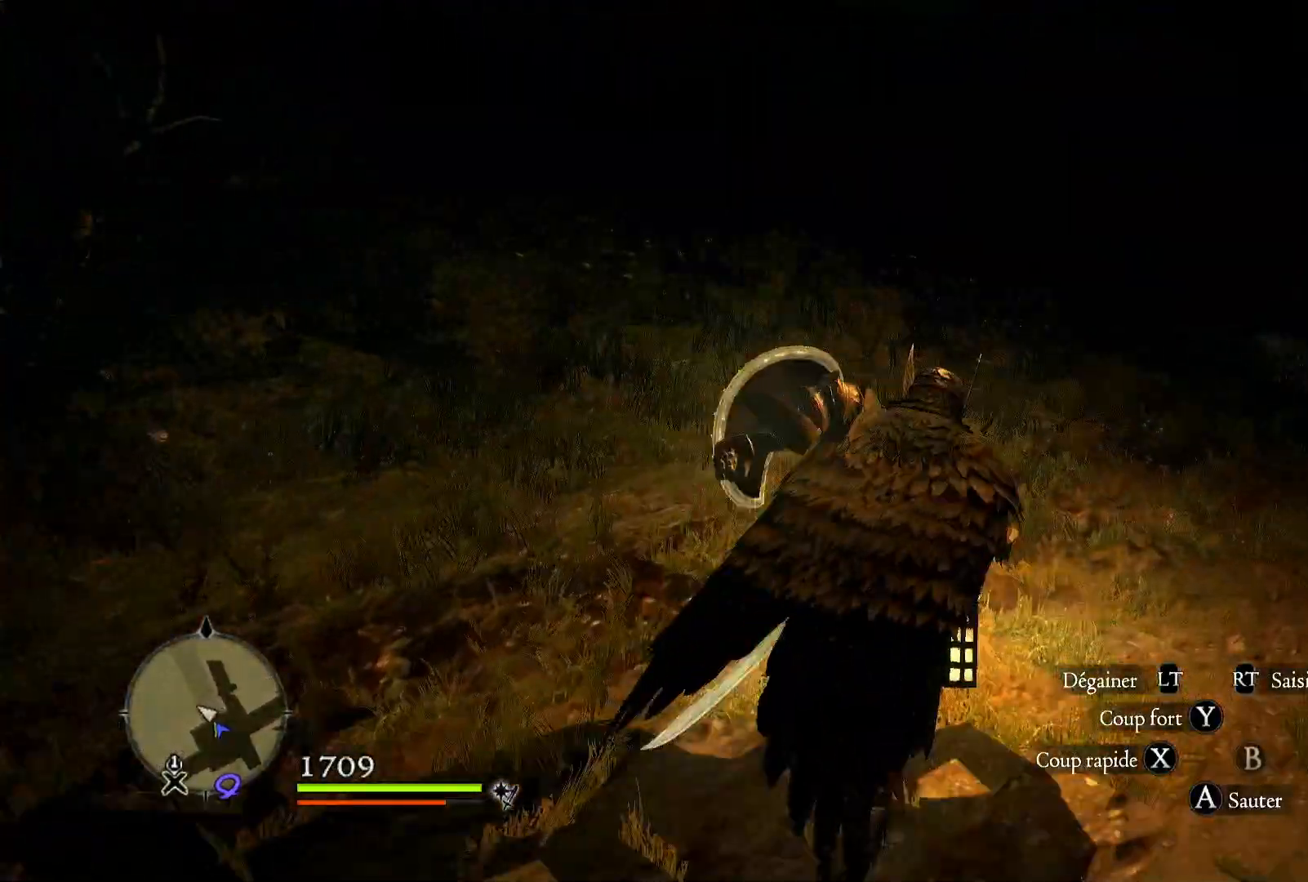
{"buttons": [], "left_stick": "up", "right_stick": "right", "events": [[17, "right_stick", "down-left"], [133, "right_stick", "center"], [500, "right_stick", "right"]]}
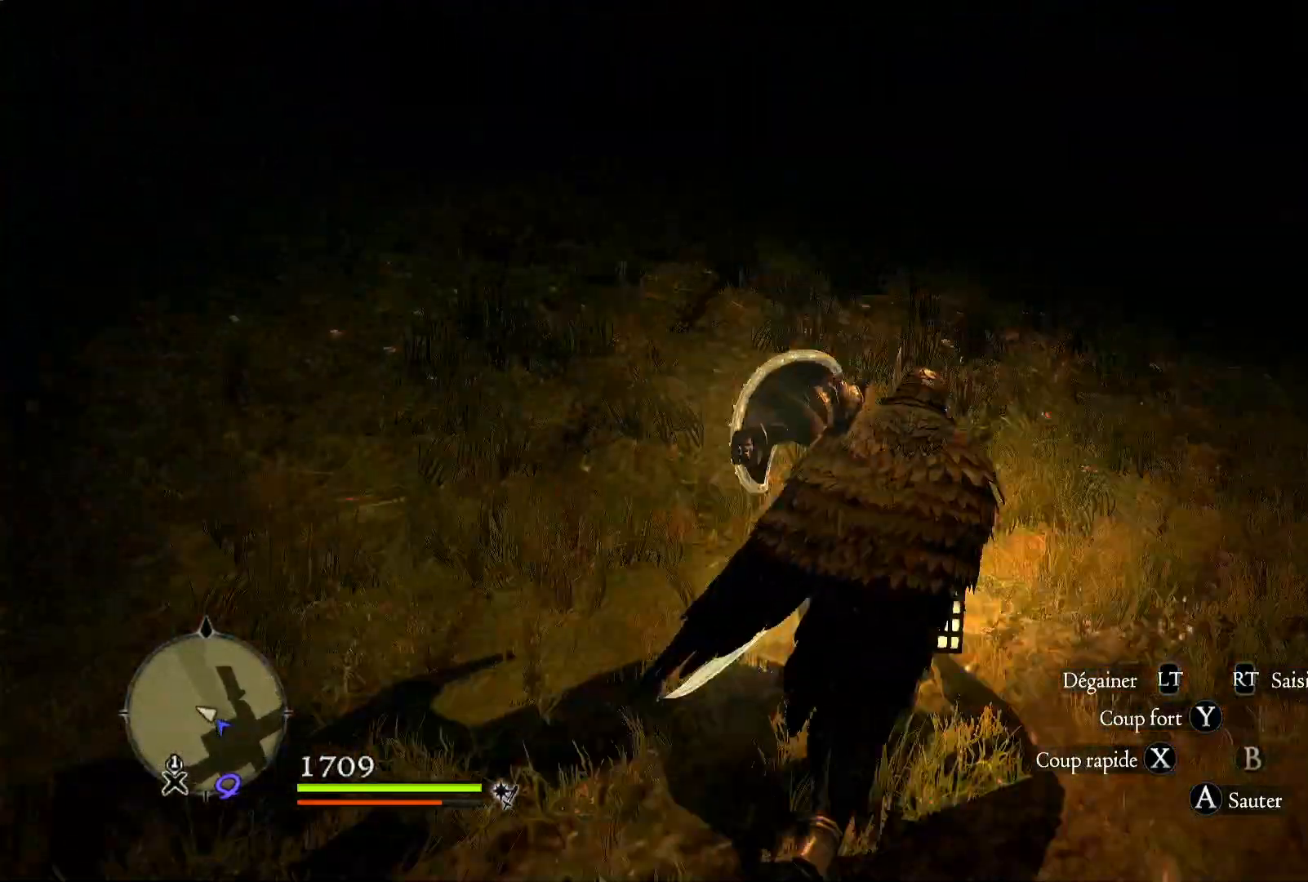
{"buttons": [], "left_stick": "up", "right_stick": "right", "events": []}
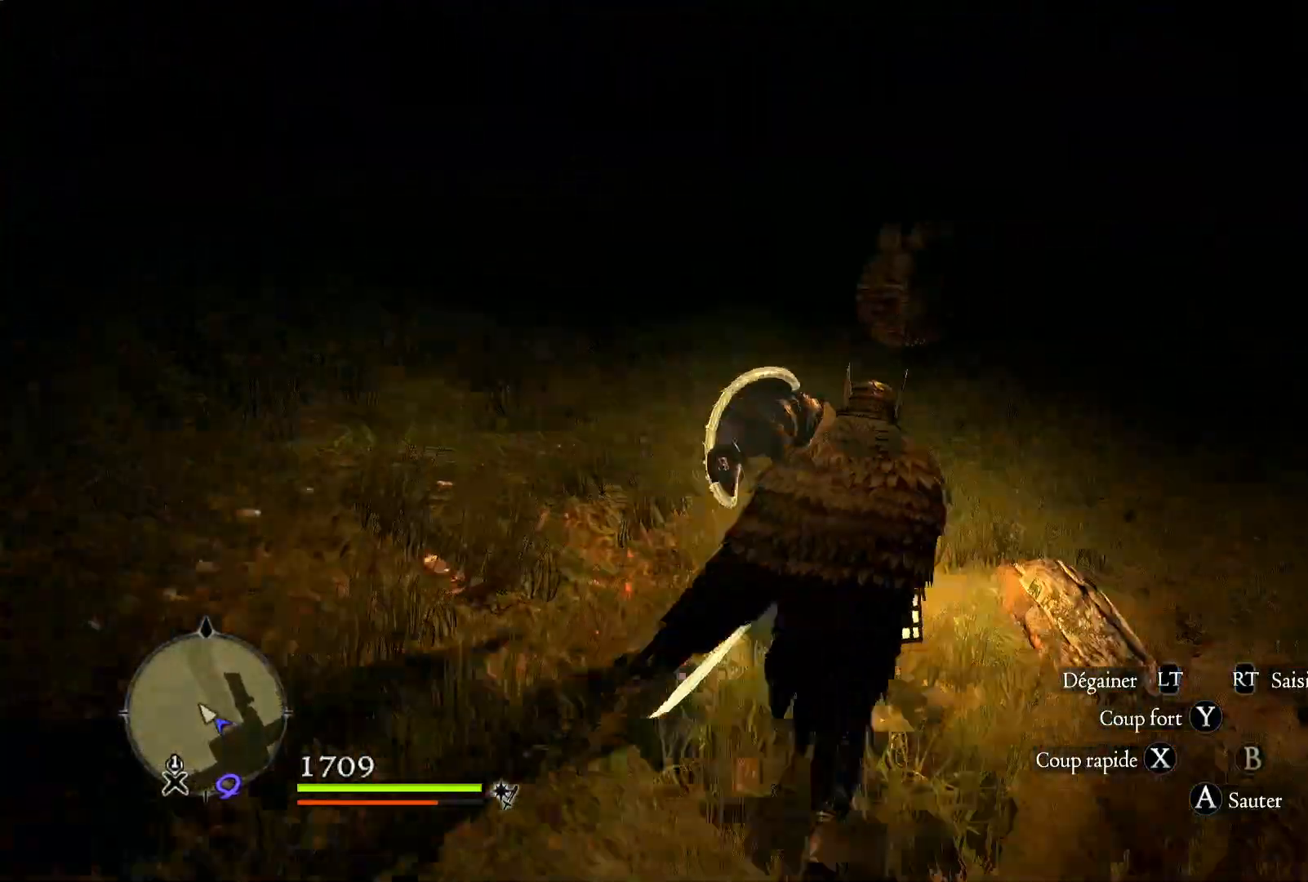
{"buttons": [], "left_stick": "up", "right_stick": "right", "events": [[67, "right_stick", "center"], [283, "right_stick", "right"]]}
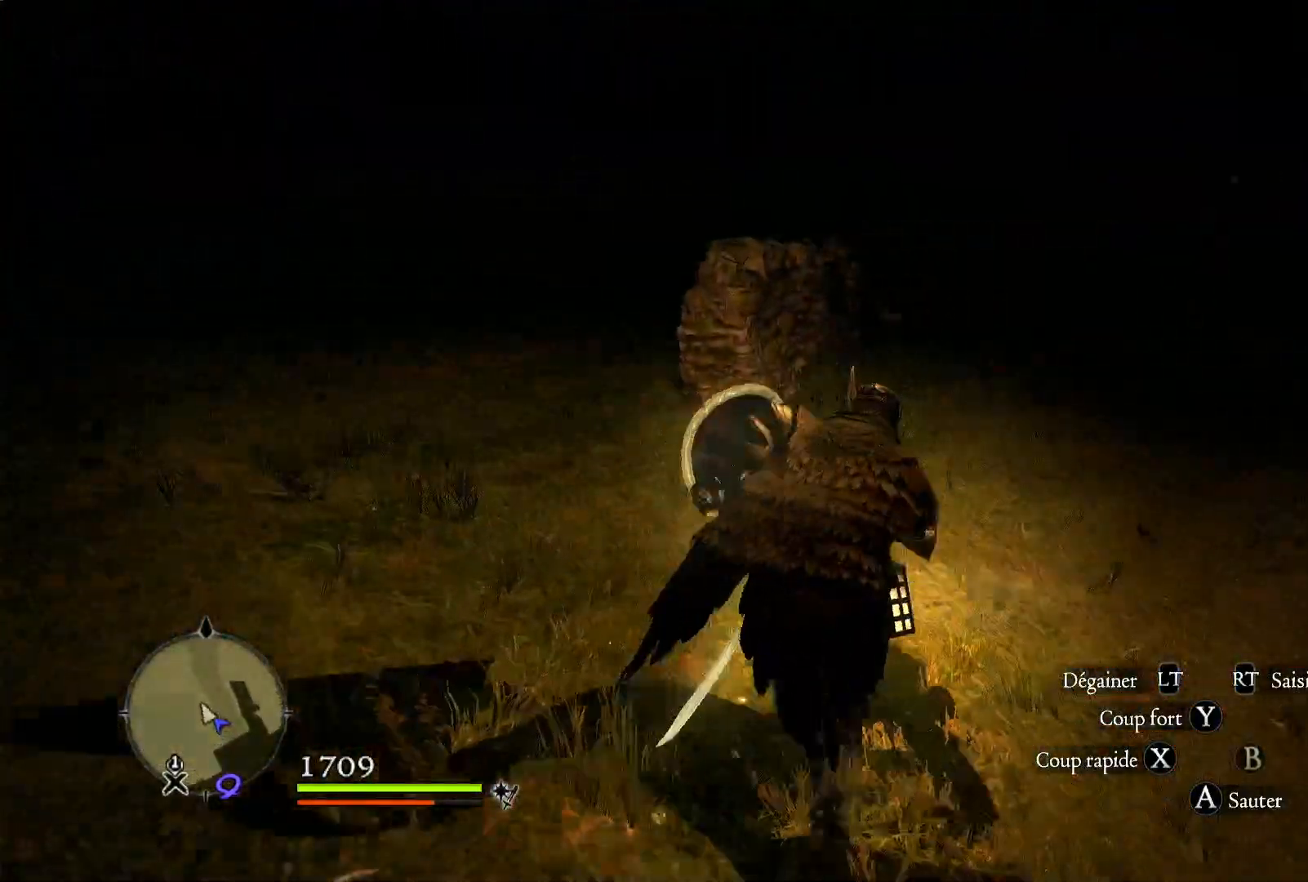
{"buttons": [], "left_stick": "up", "right_stick": "right", "events": []}
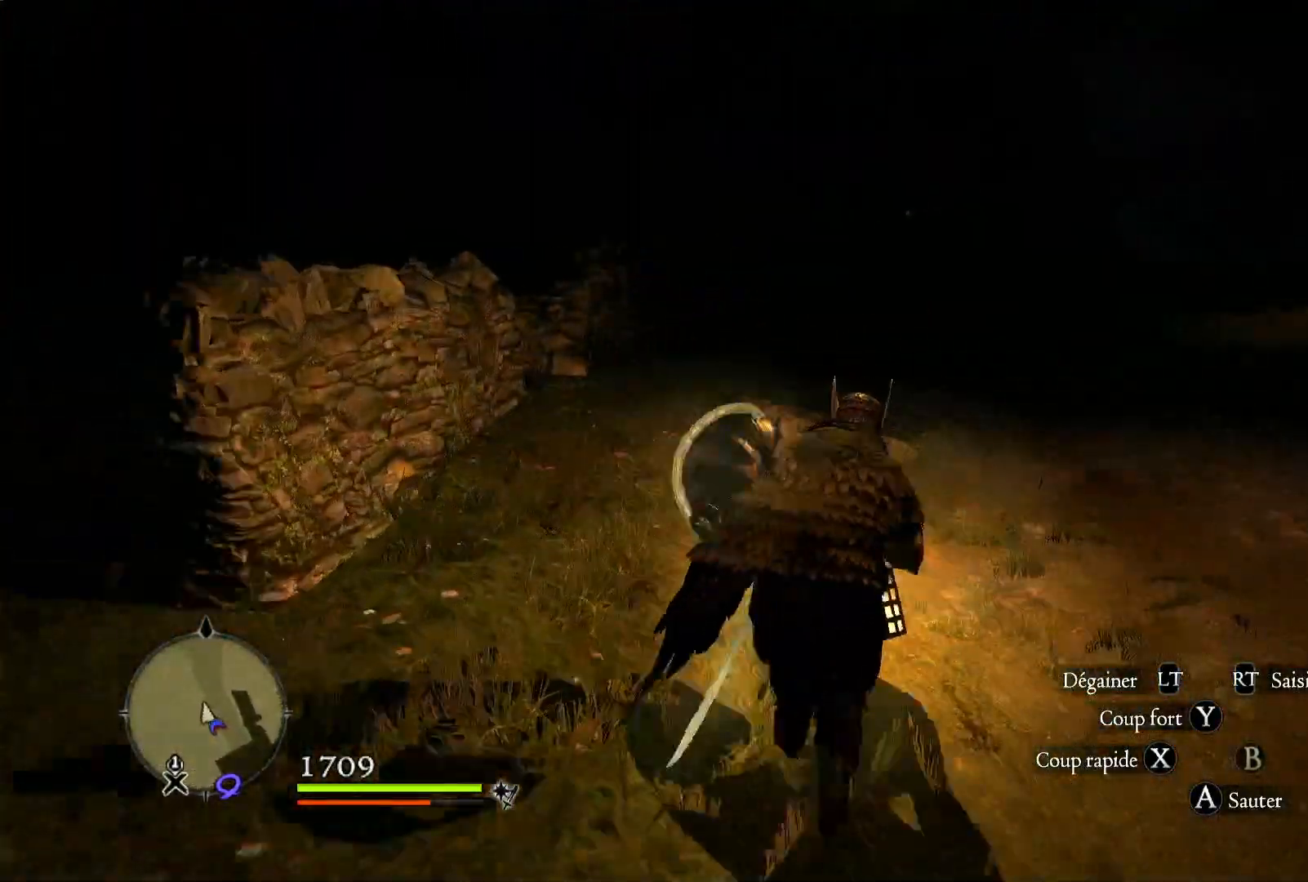
{"buttons": [], "left_stick": "up", "right_stick": "right", "events": [[17, "right_stick", "center"], [133, "right_stick", "right"]]}
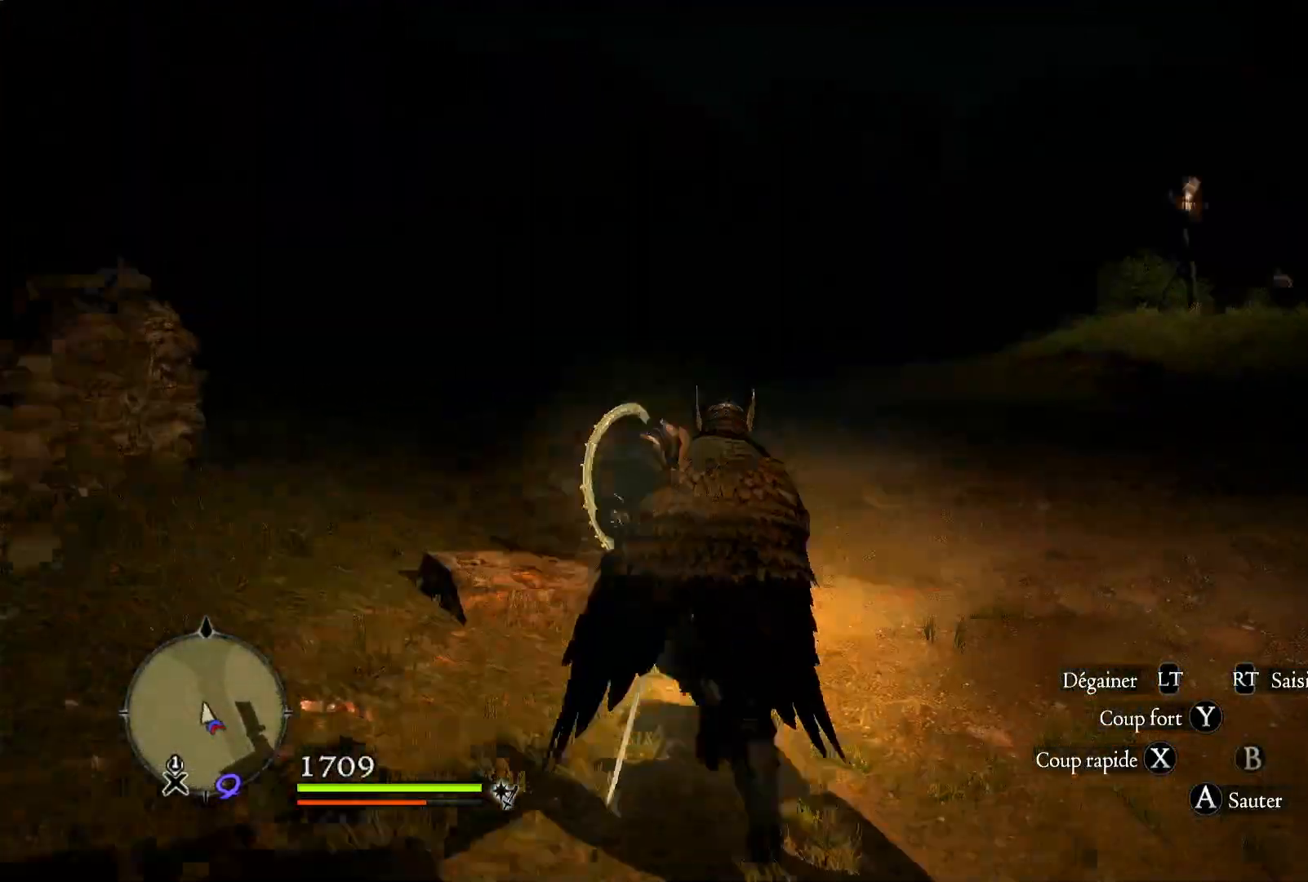
{"buttons": [], "left_stick": "up", "right_stick": "center", "events": [[183, "right_stick", "center"]]}